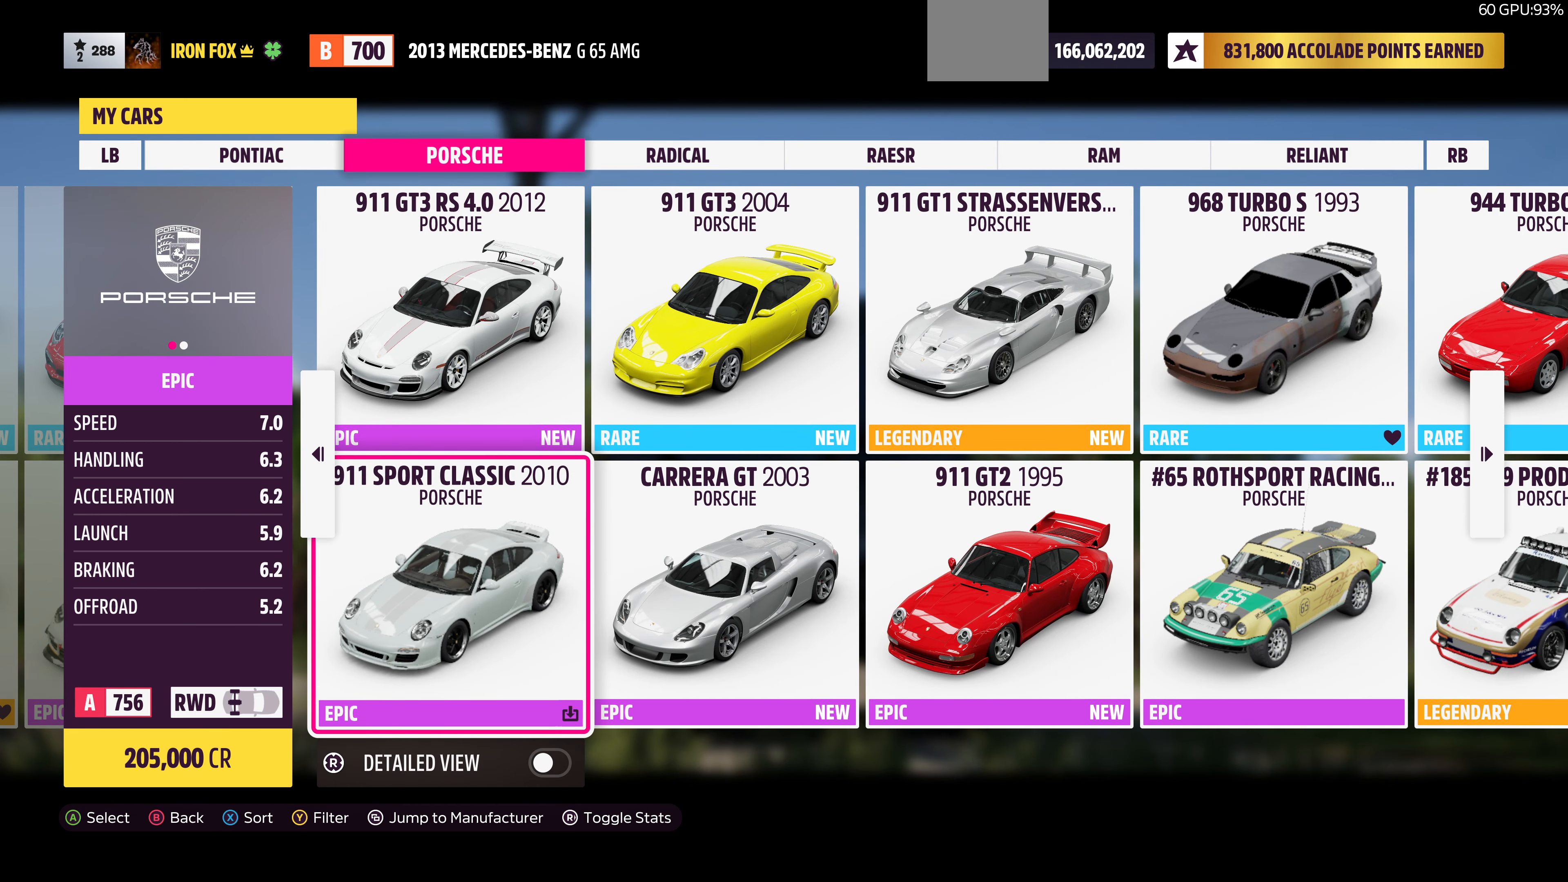
Gameplay with a controller (PlayStation layout); each line is a JSON object with the inputs held at the frame after it. "events" lists button and stick changes between this image and that frame as [ms after this image, input, new state], when the widget could be followed in between. Not read: R1.
{"buttons": [], "left_stick": "center", "right_stick": "center", "events": [[300, "DPAD_RIGHT", "down"], [367, "DPAD_RIGHT", "up"]]}
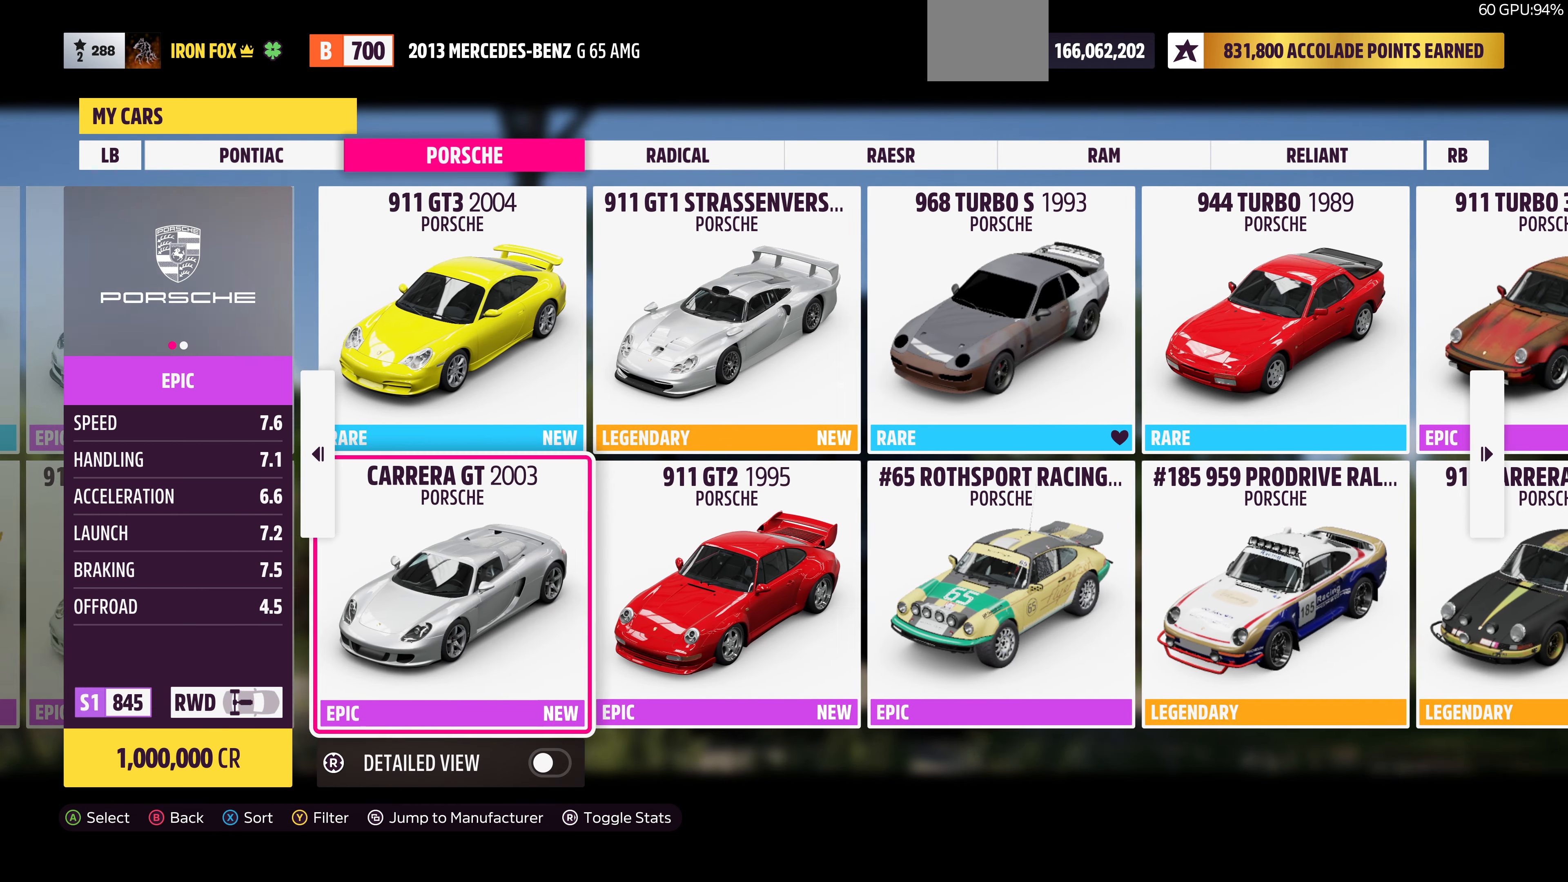
{"buttons": [], "left_stick": "center", "right_stick": "center", "events": [[67, "DPAD_UP", "down"], [200, "DPAD_UP", "up"]]}
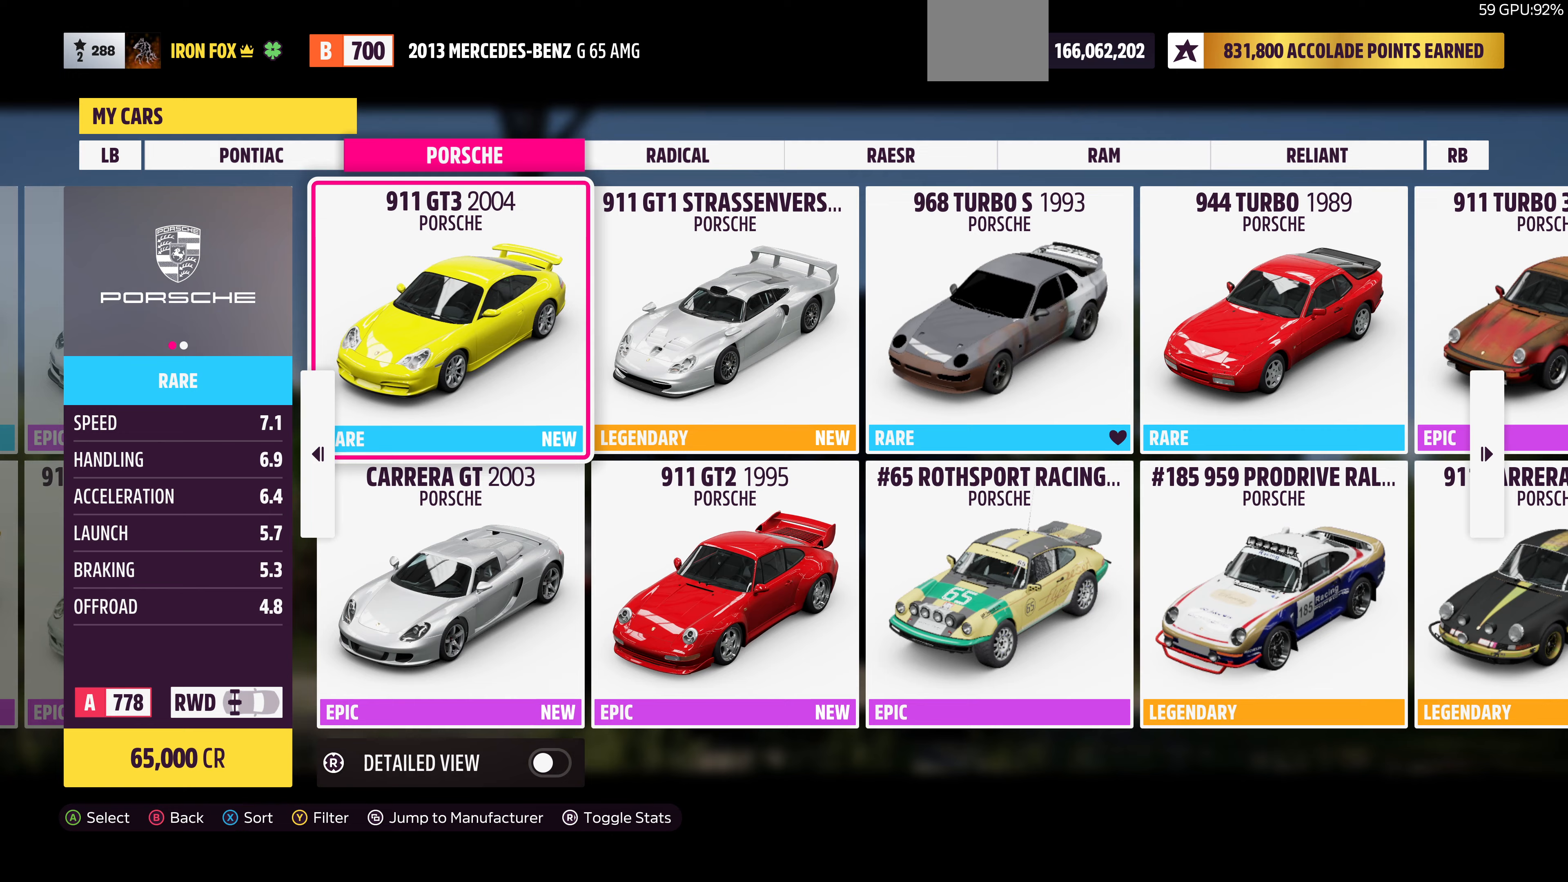
{"buttons": ["DPAD_RIGHT"], "left_stick": "center", "right_stick": "center", "events": [[500, "DPAD_RIGHT", "down"]]}
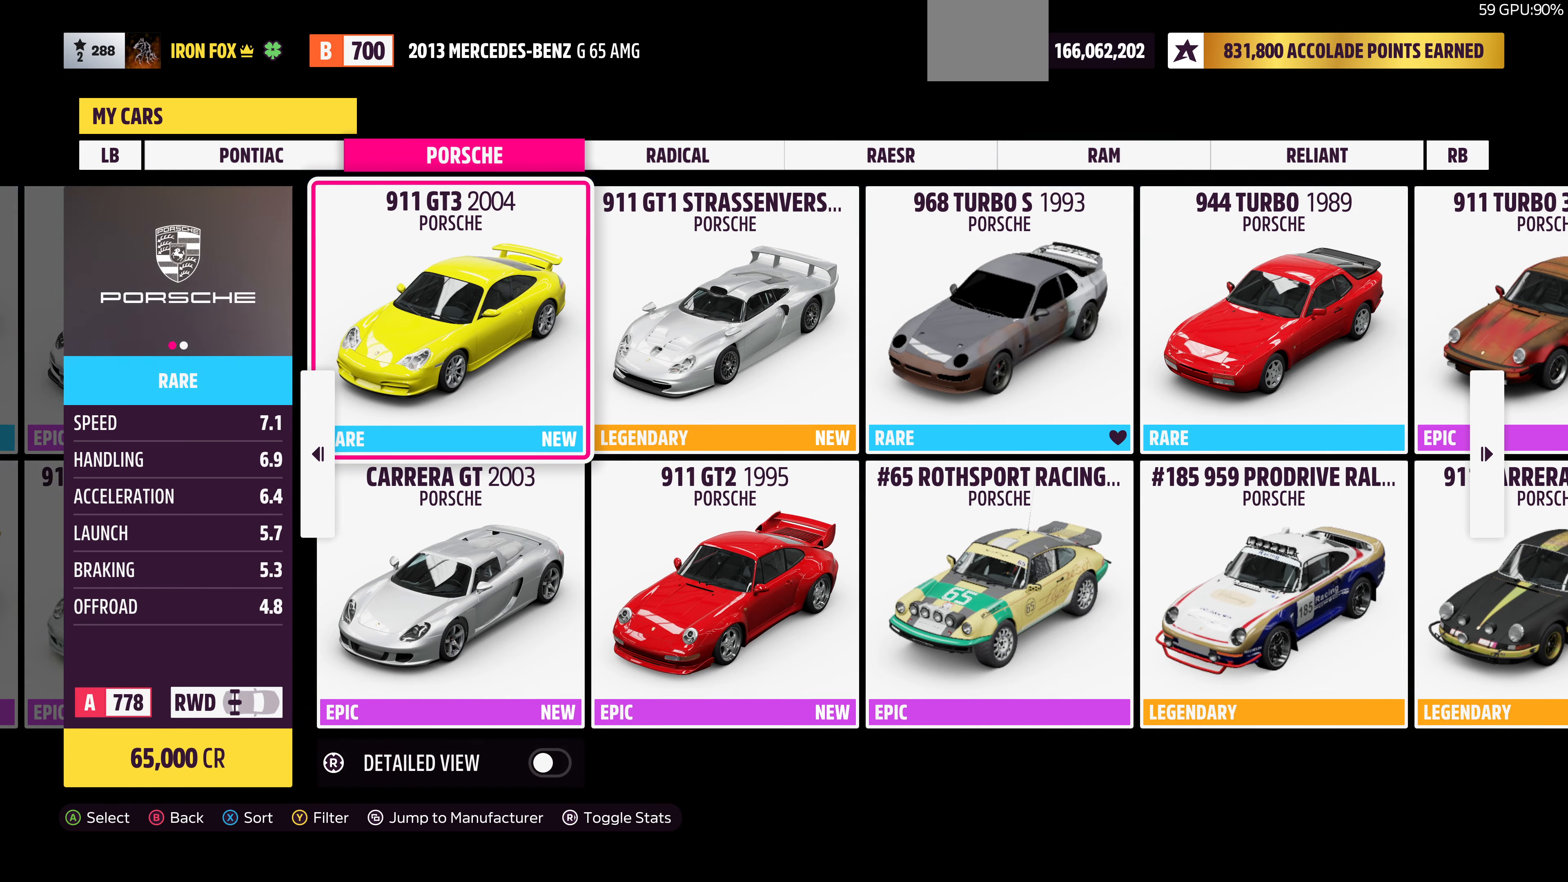
{"buttons": [], "left_stick": "center", "right_stick": "center", "events": [[100, "DPAD_RIGHT", "up"], [400, "DPAD_DOWN", "down"], [500, "DPAD_DOWN", "up"]]}
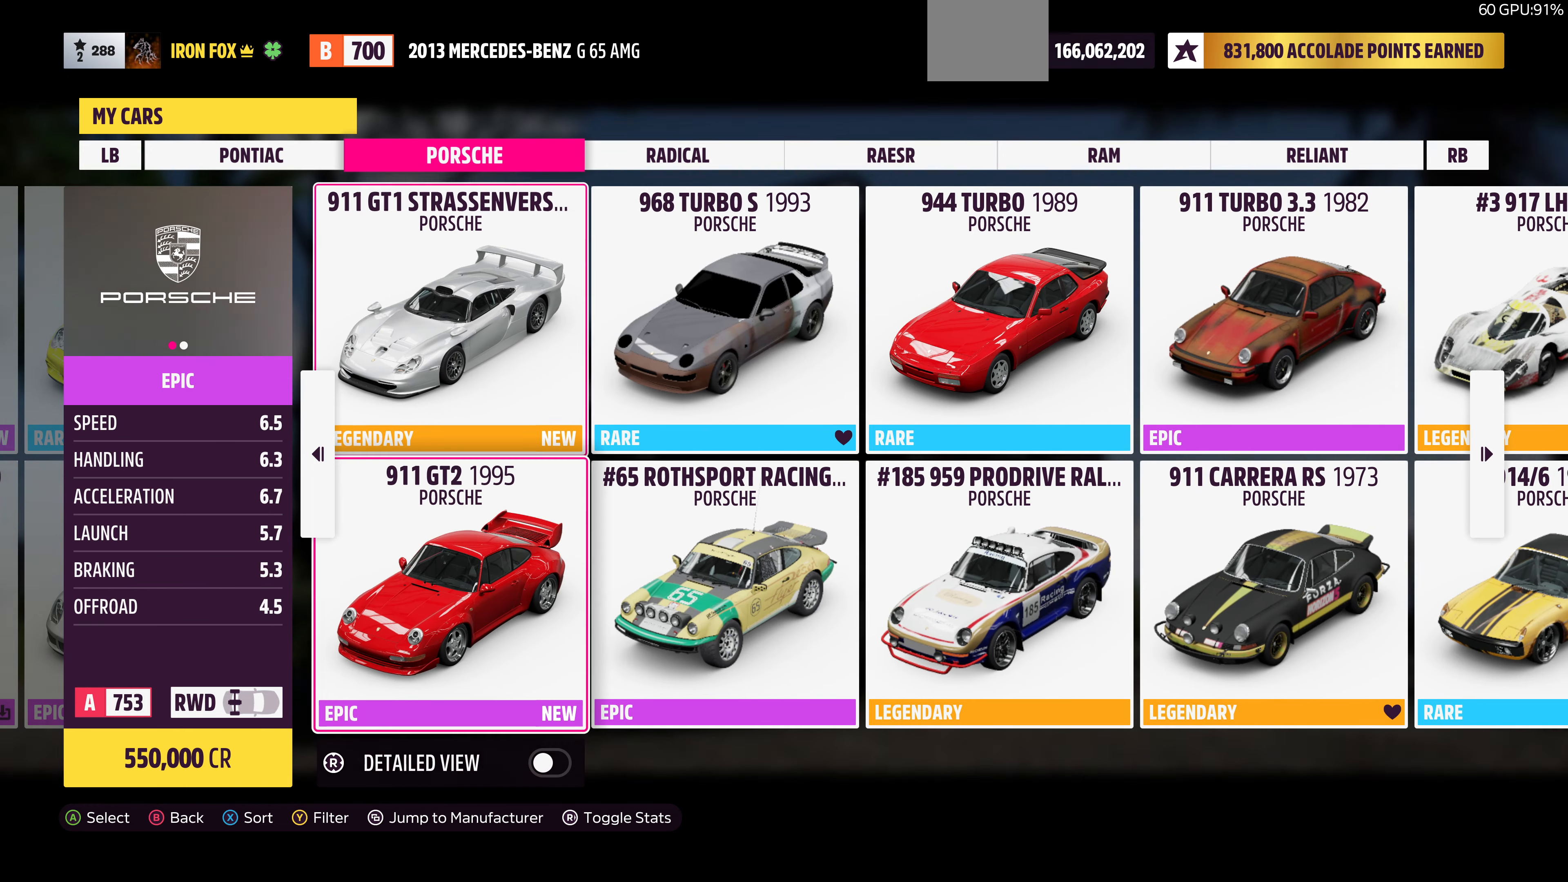
{"buttons": [], "left_stick": "center", "right_stick": "center", "events": []}
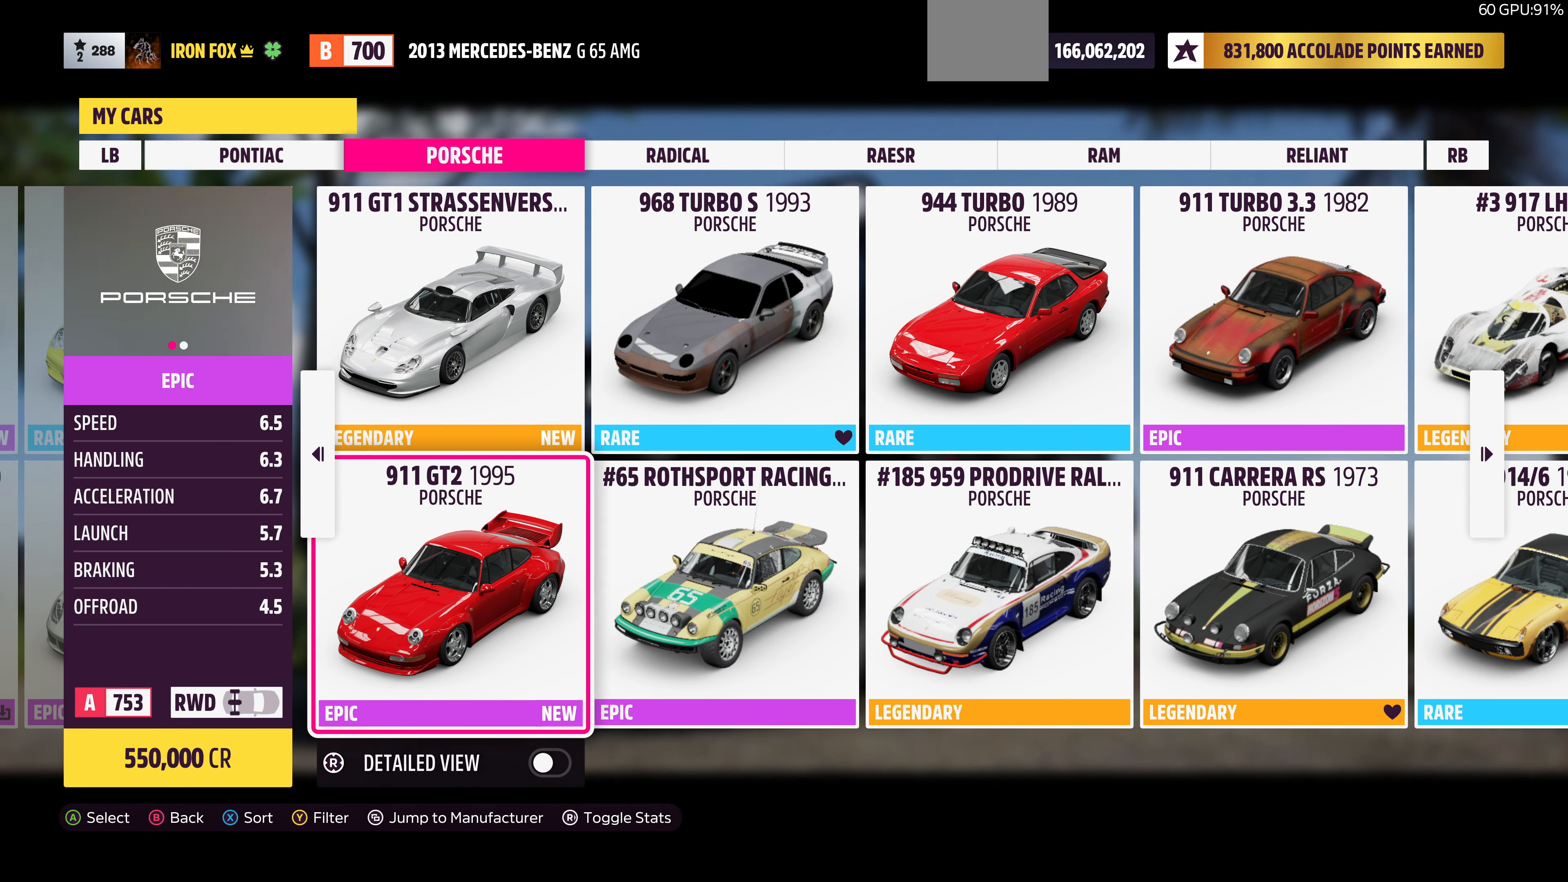
{"buttons": [], "left_stick": "center", "right_stick": "center", "events": []}
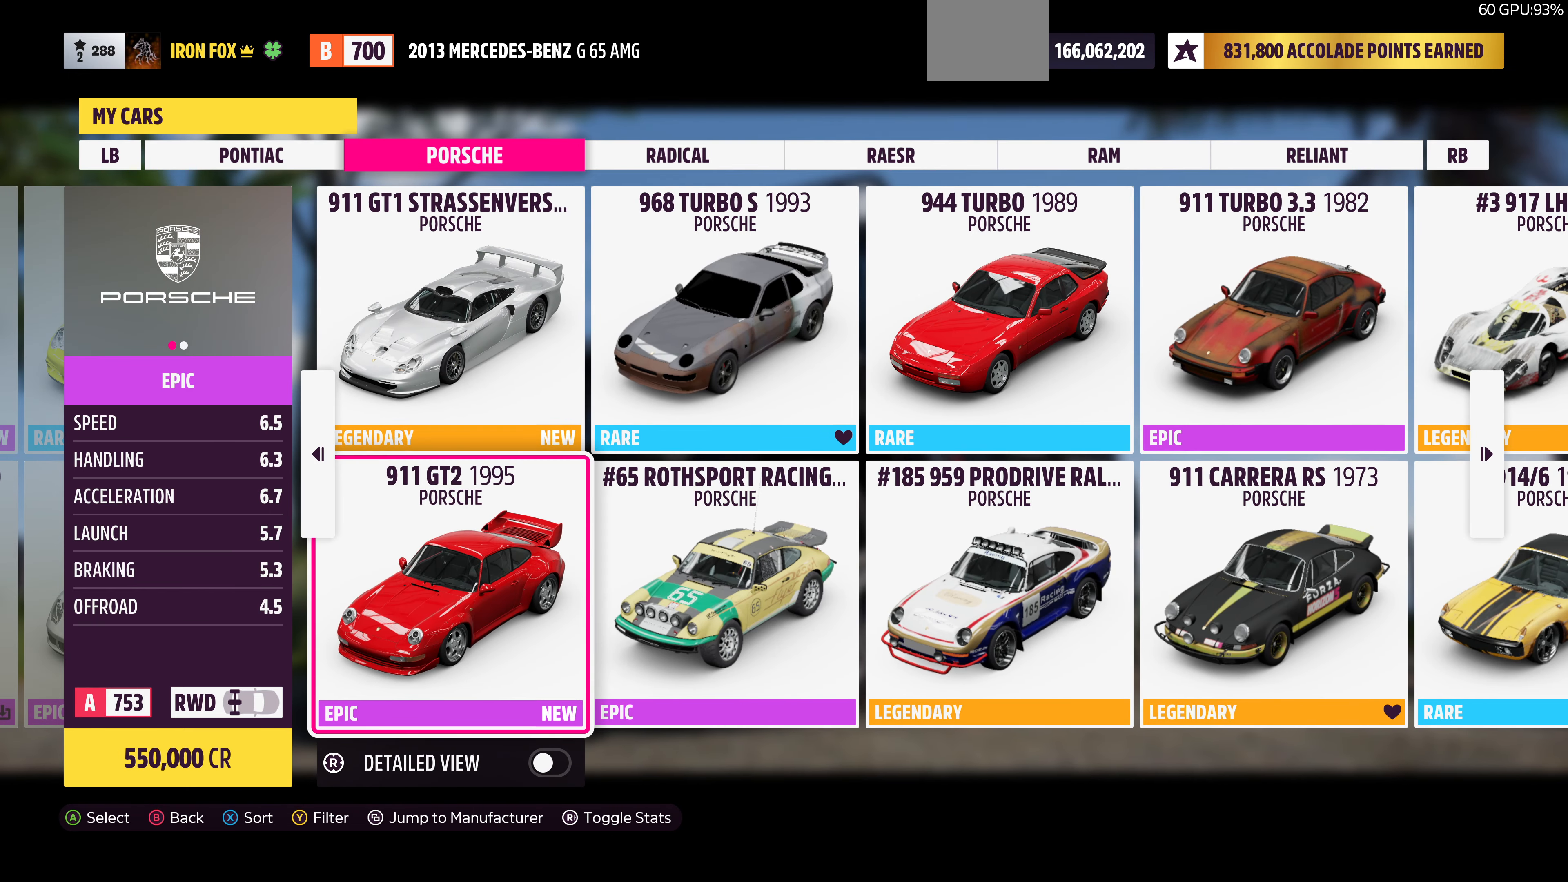
{"buttons": [], "left_stick": "center", "right_stick": "center", "events": [[267, "DPAD_RIGHT", "down"], [400, "DPAD_RIGHT", "up"]]}
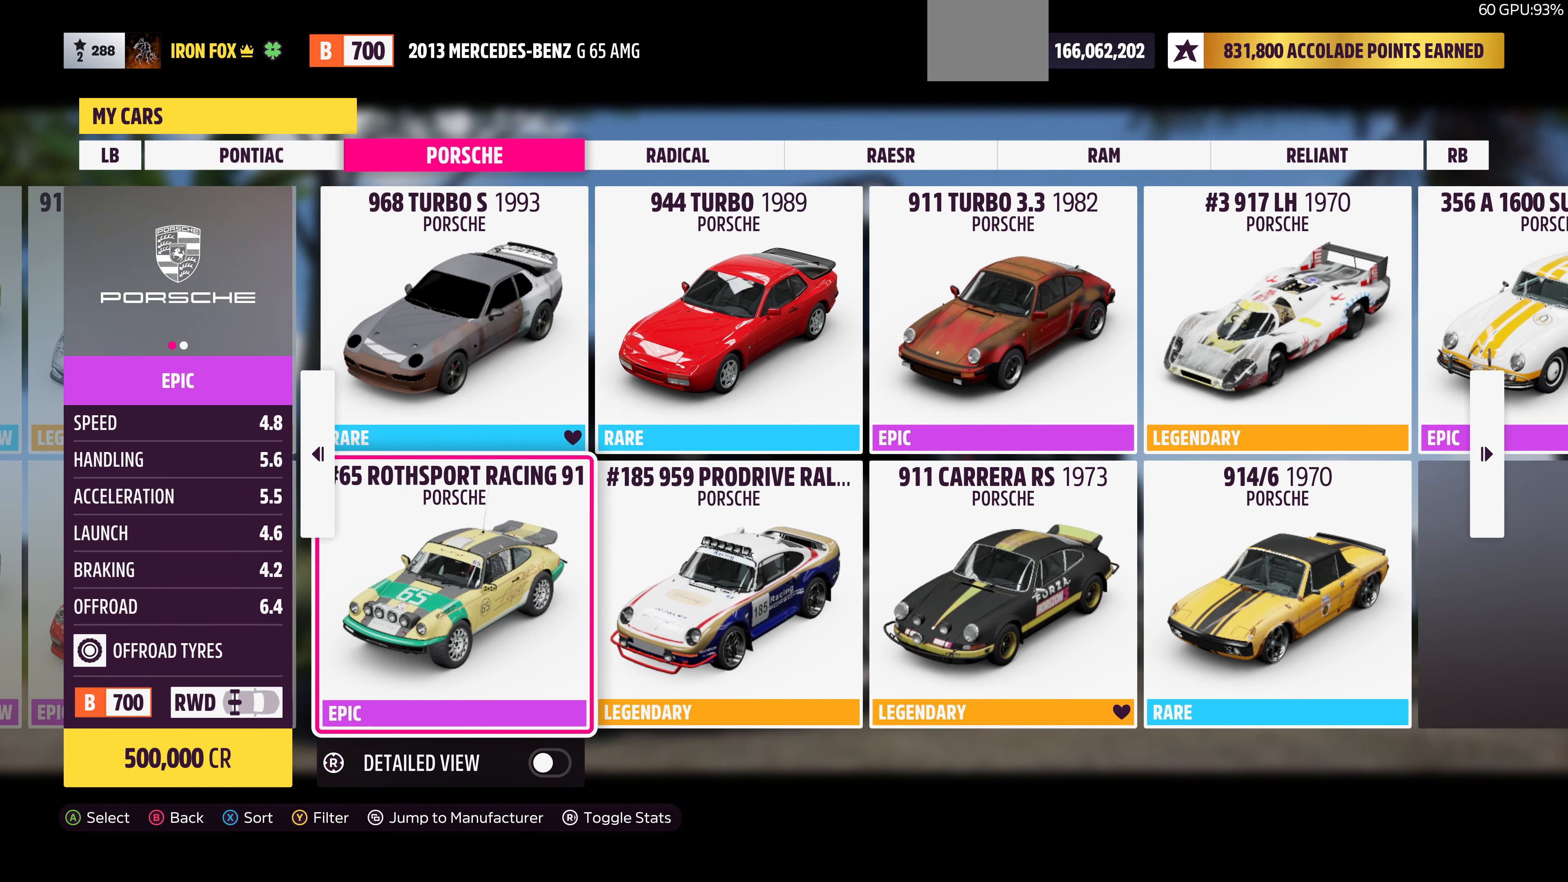
{"buttons": [], "left_stick": "center", "right_stick": "center", "events": [[200, "DPAD_UP", "down"], [300, "DPAD_UP", "up"]]}
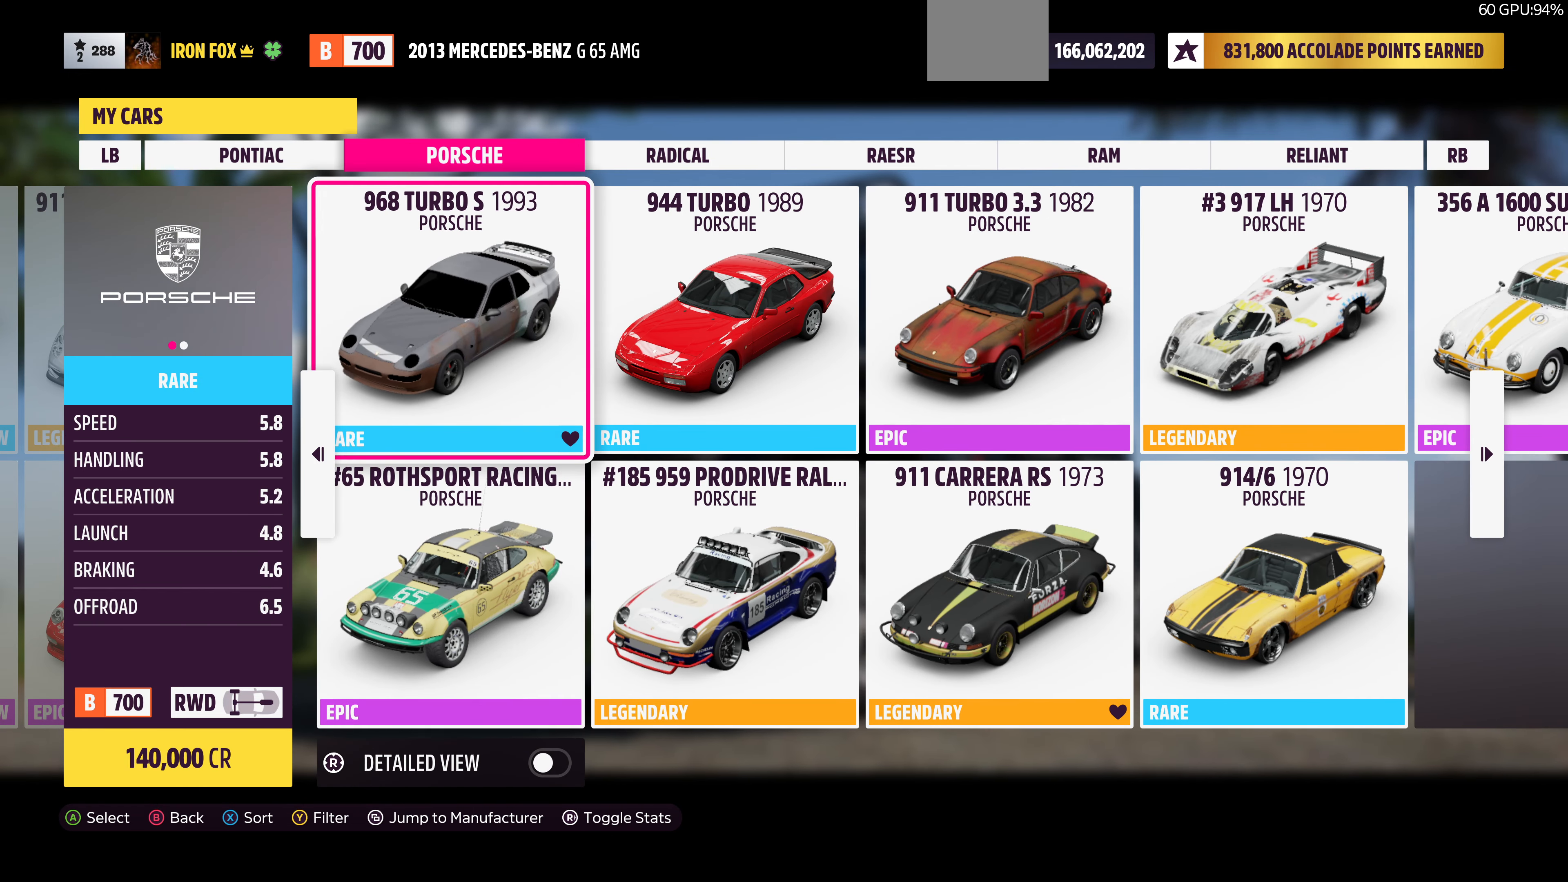
{"buttons": [], "left_stick": "center", "right_stick": "center", "events": []}
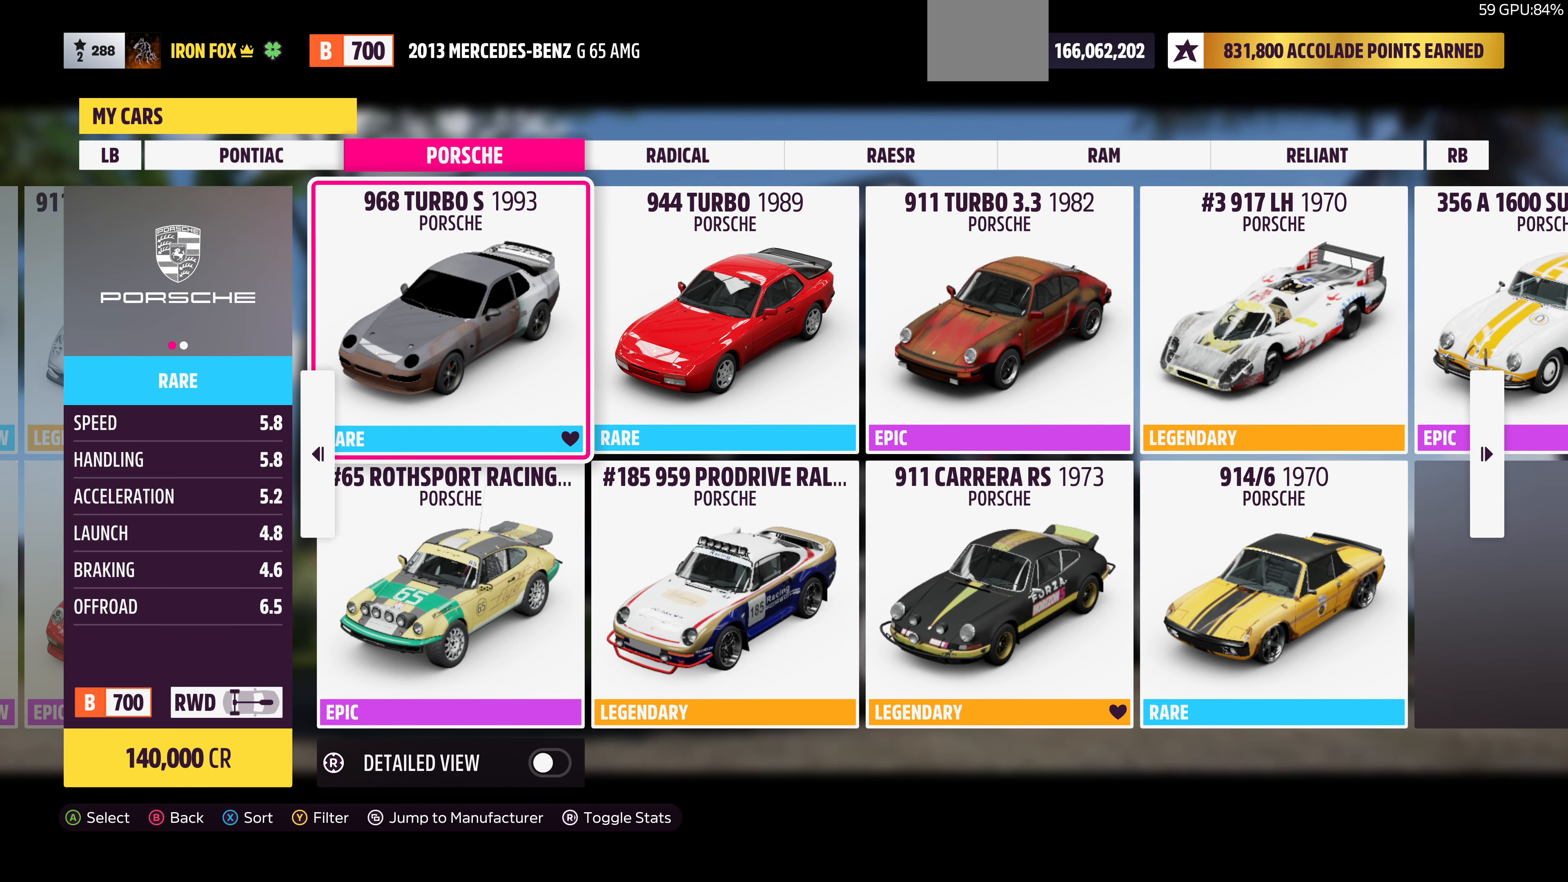
{"buttons": [], "left_stick": "center", "right_stick": "center", "events": []}
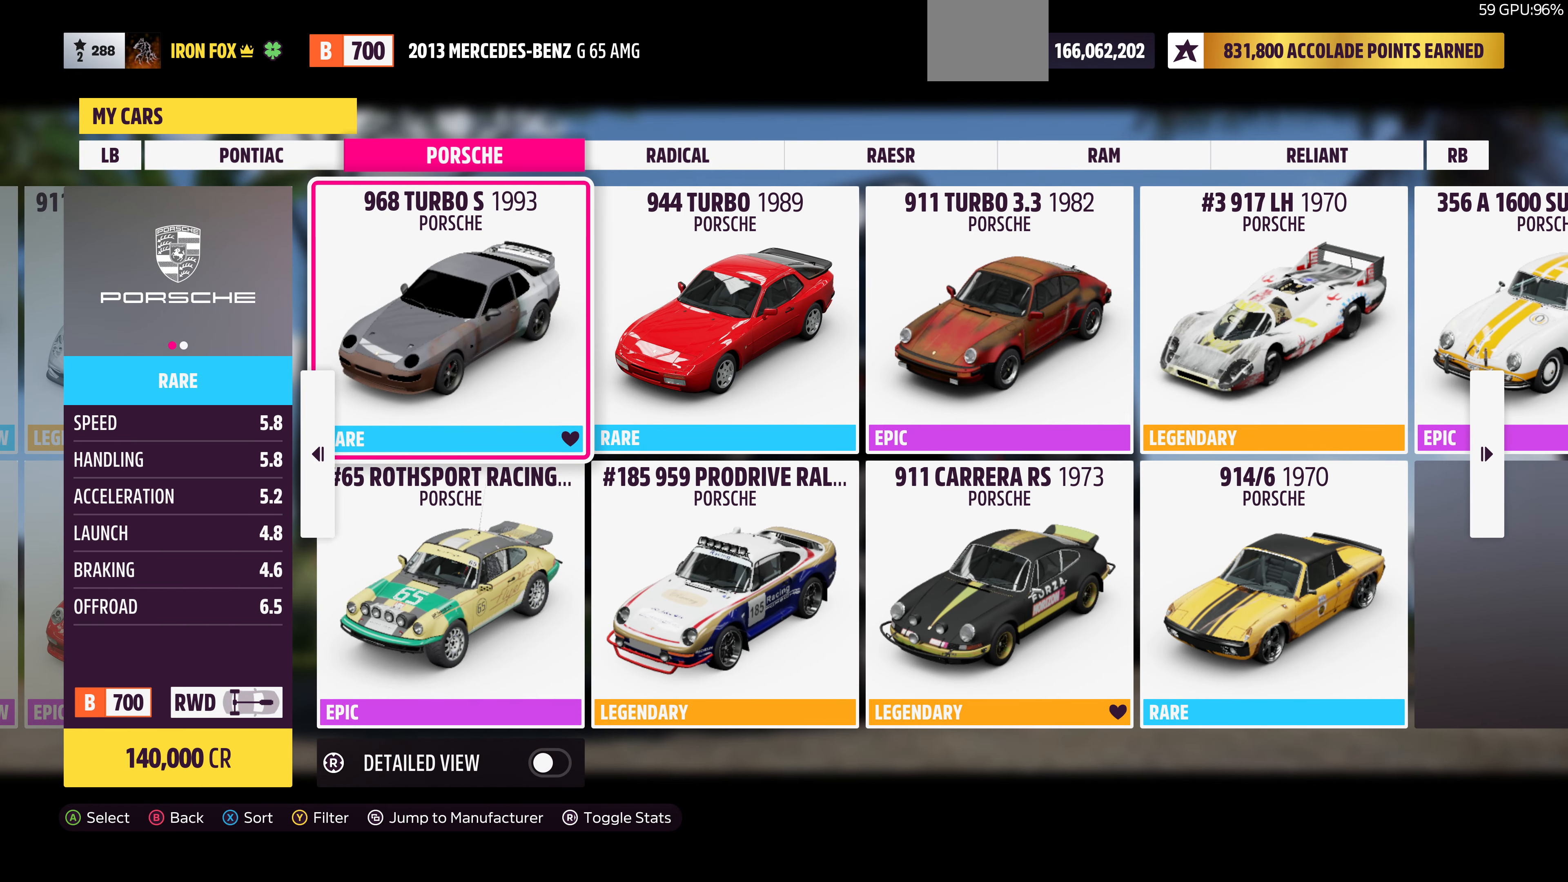
{"buttons": [], "left_stick": "center", "right_stick": "center", "events": []}
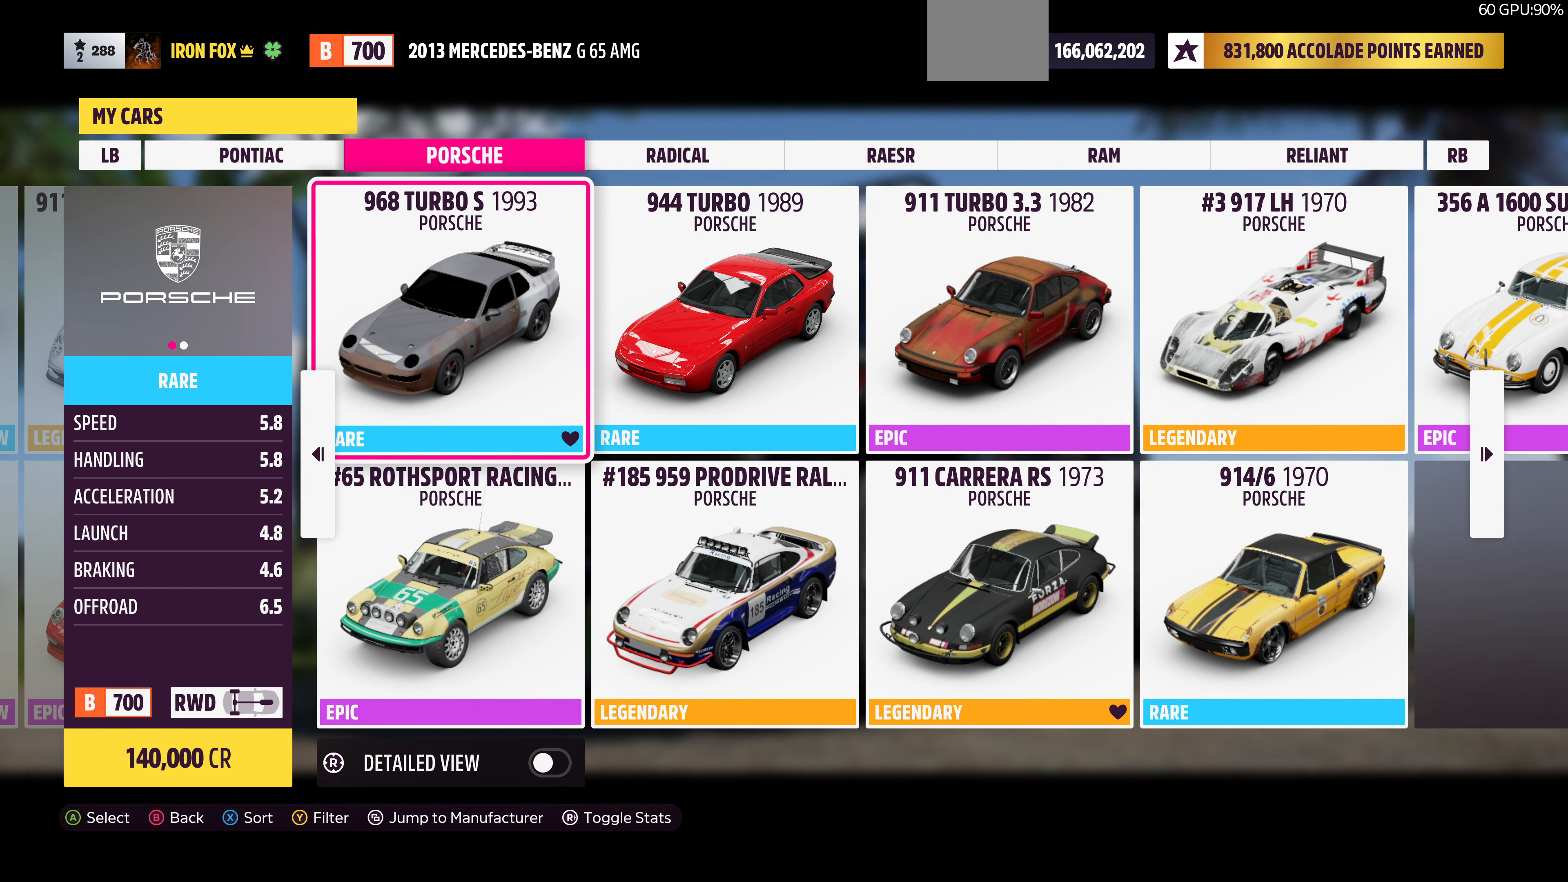
{"buttons": [], "left_stick": "center", "right_stick": "center", "events": [[33, "DPAD_DOWN", "down"], [167, "DPAD_DOWN", "up"], [400, "DPAD_UP", "down"], [500, "DPAD_UP", "up"]]}
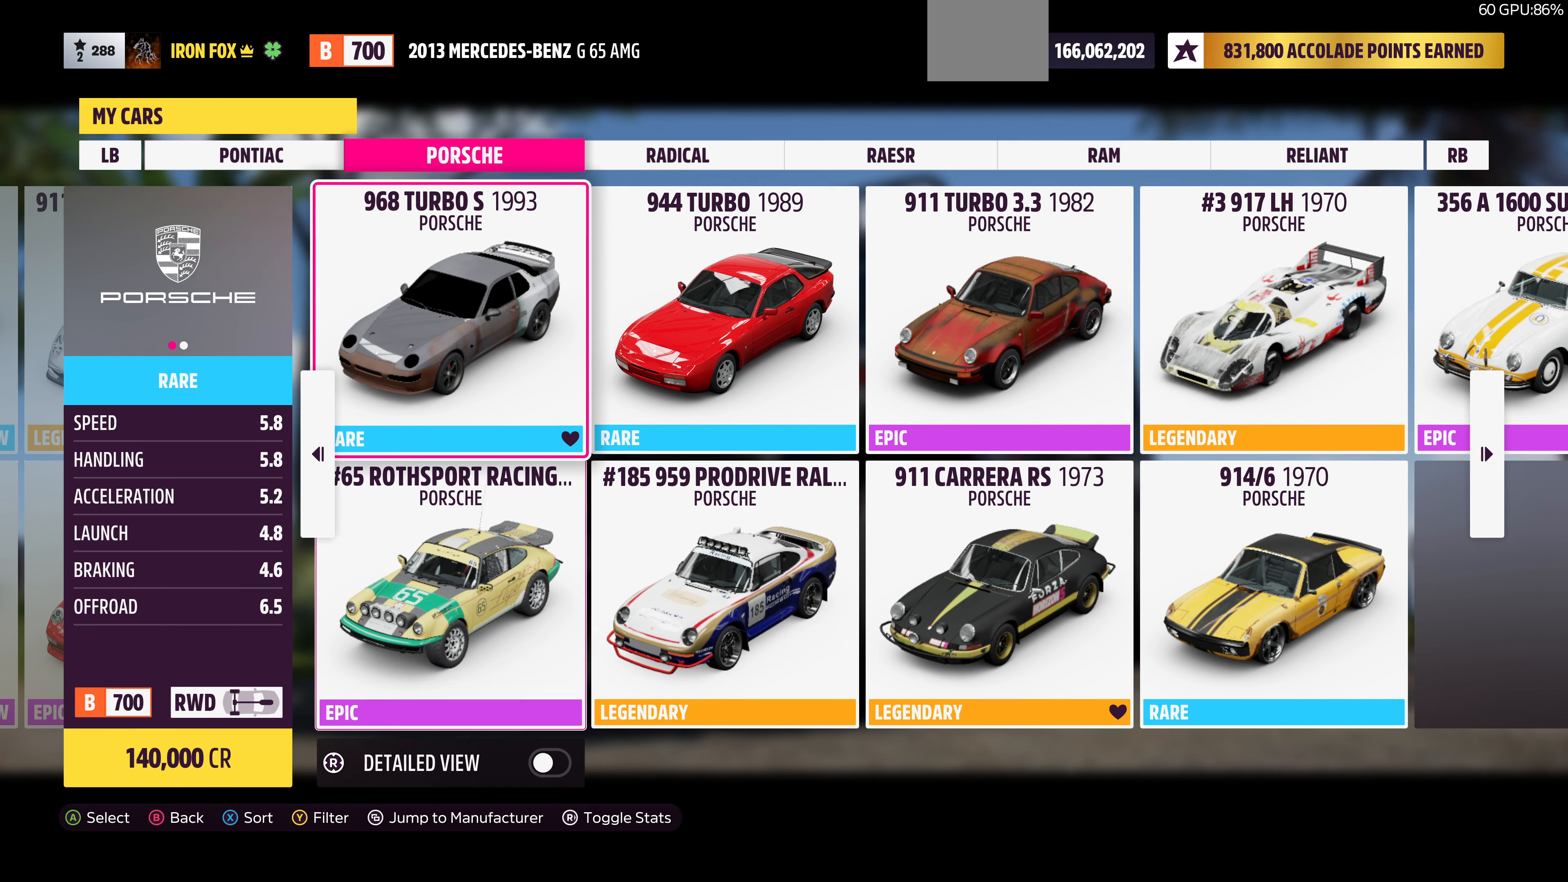
{"buttons": [], "left_stick": "center", "right_stick": "center", "events": []}
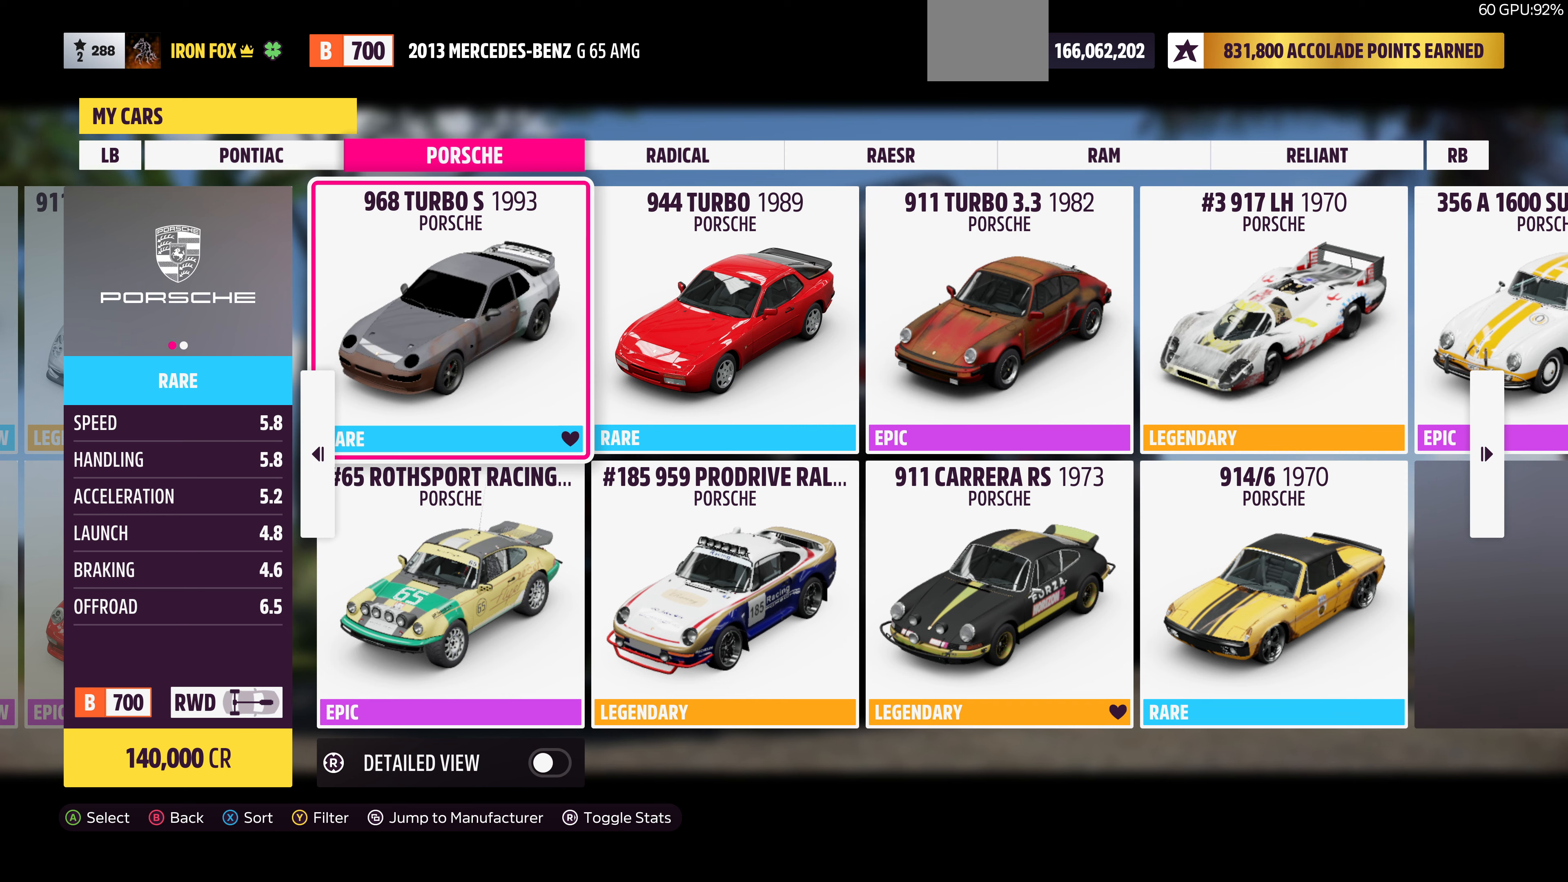
{"buttons": ["DPAD_UP"], "left_stick": "center", "right_stick": "center", "events": [[233, "DPAD_DOWN", "down"], [333, "DPAD_DOWN", "up"], [500, "DPAD_UP", "down"]]}
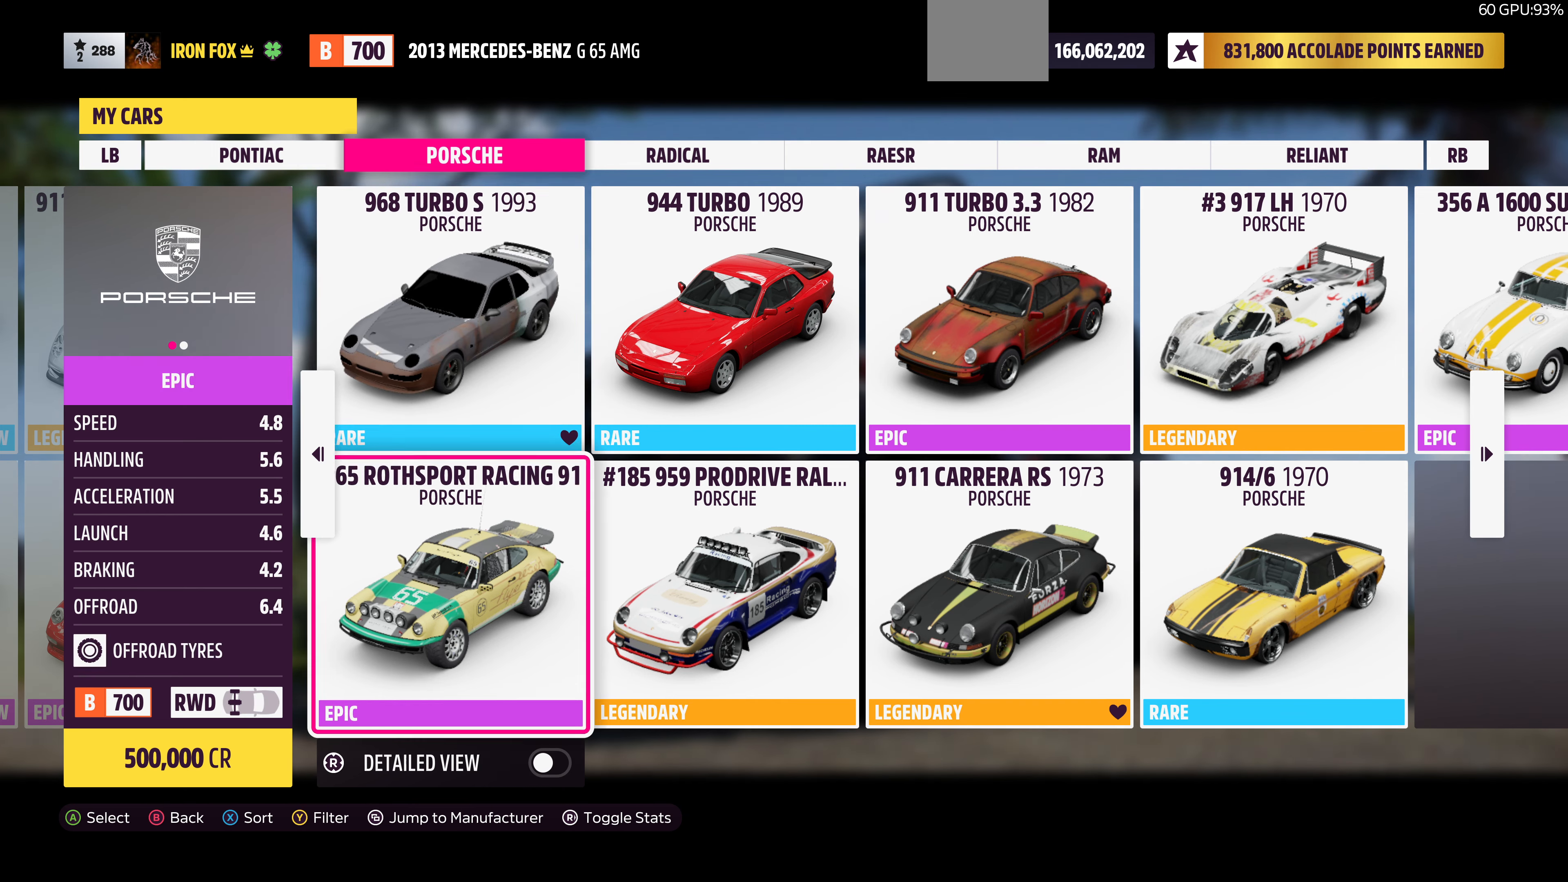
{"buttons": [], "left_stick": "center", "right_stick": "center", "events": [[166, "DPAD_UP", "up"]]}
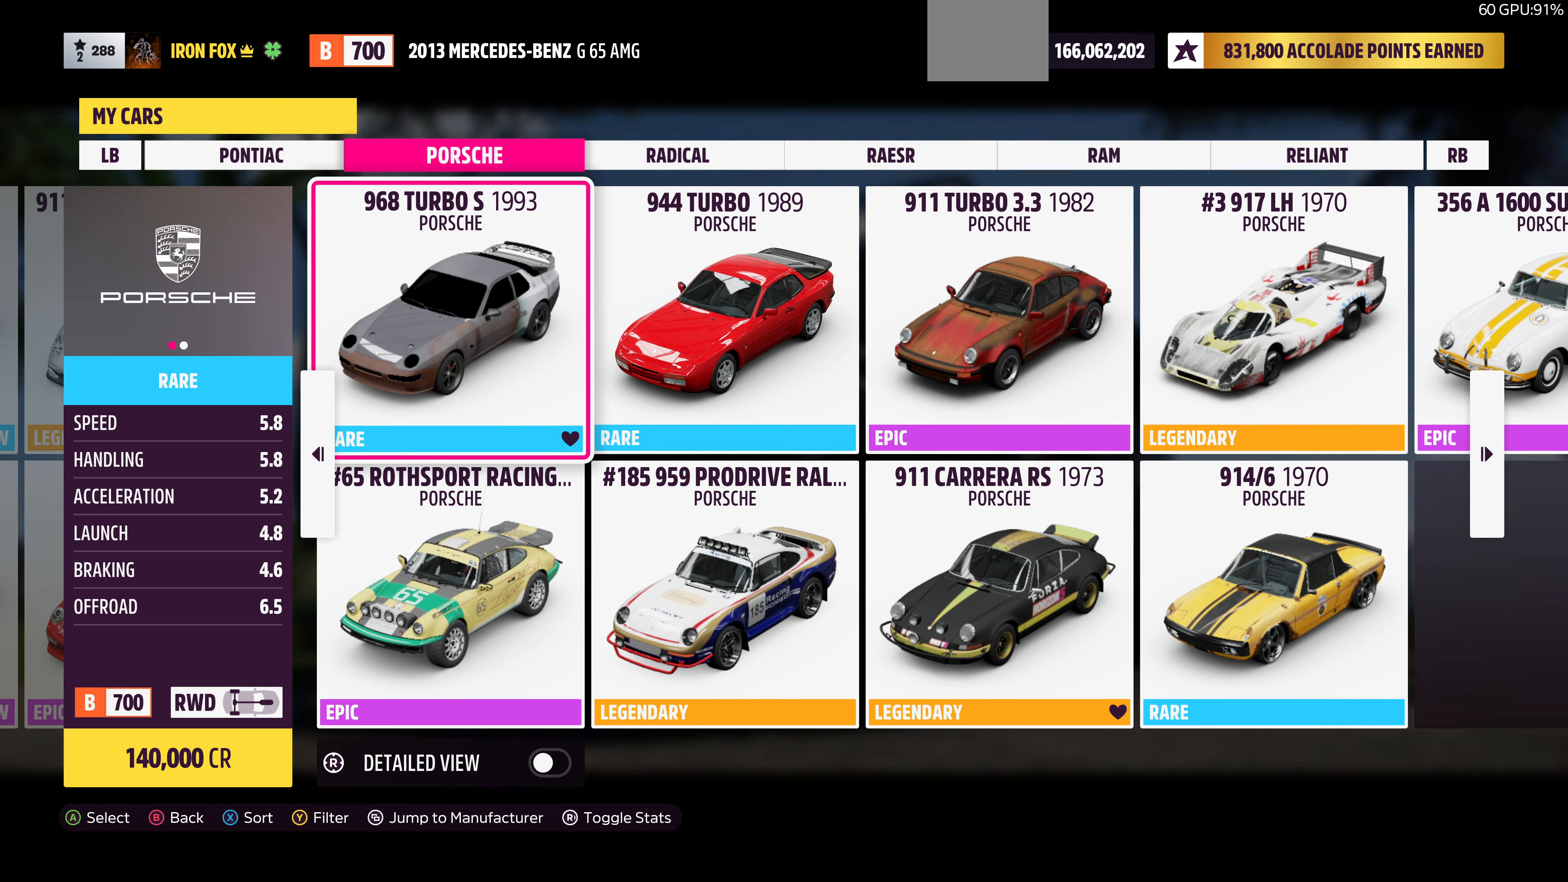
{"buttons": [], "left_stick": "center", "right_stick": "center", "events": []}
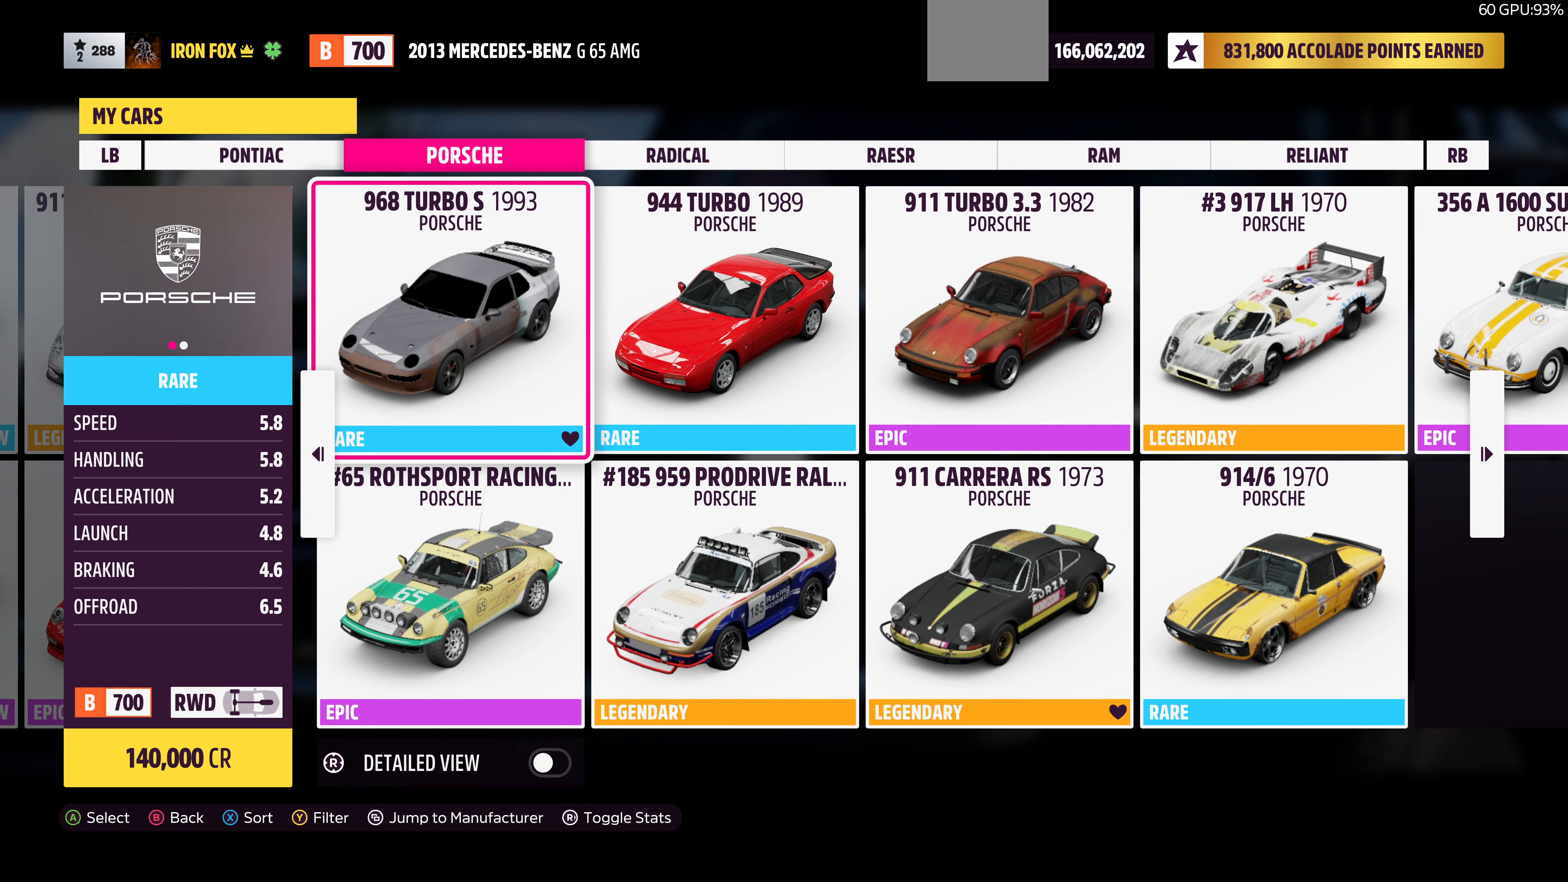
{"buttons": [], "left_stick": "center", "right_stick": "center", "events": []}
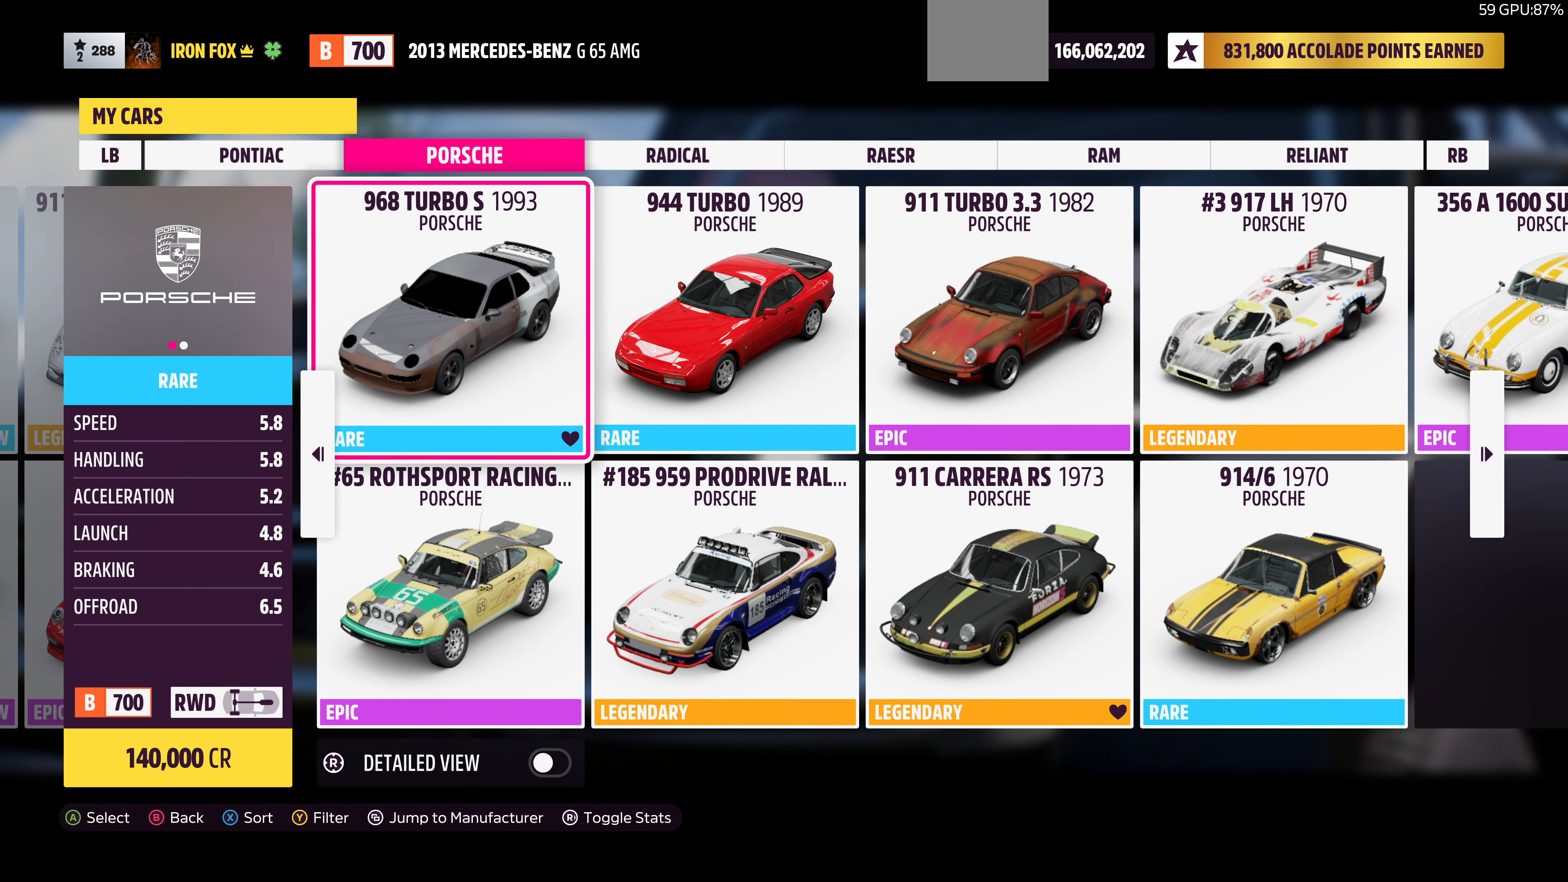
{"buttons": ["DPAD_RIGHT"], "left_stick": "center", "right_stick": "center", "events": [[100, "DPAD_DOWN", "down"], [200, "DPAD_DOWN", "up"], [500, "DPAD_RIGHT", "down"]]}
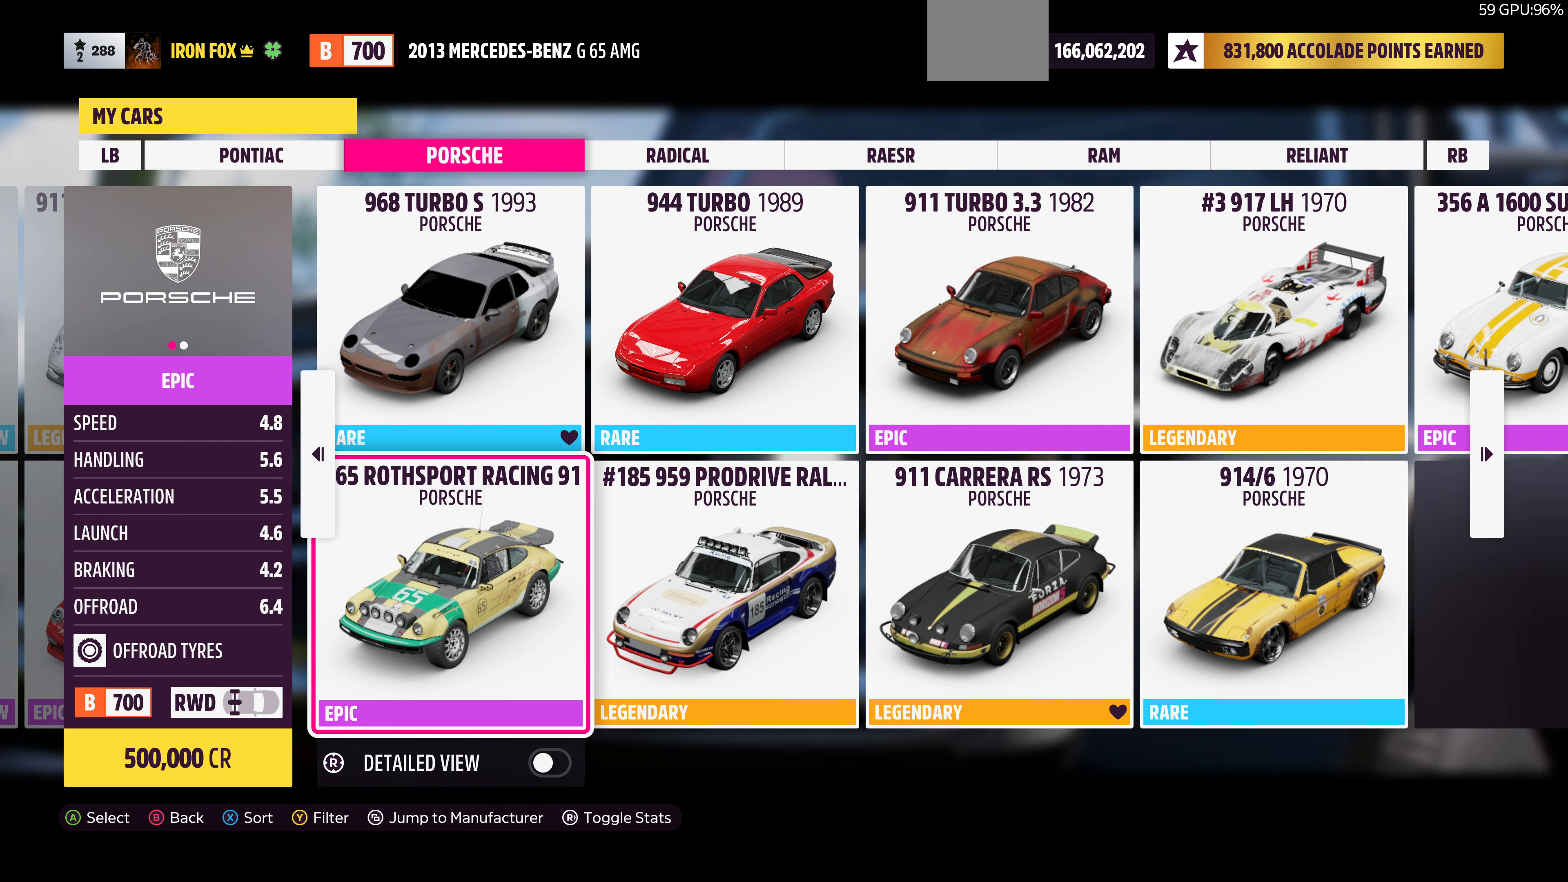
{"buttons": [], "left_stick": "center", "right_stick": "center", "events": [[100, "DPAD_RIGHT", "up"]]}
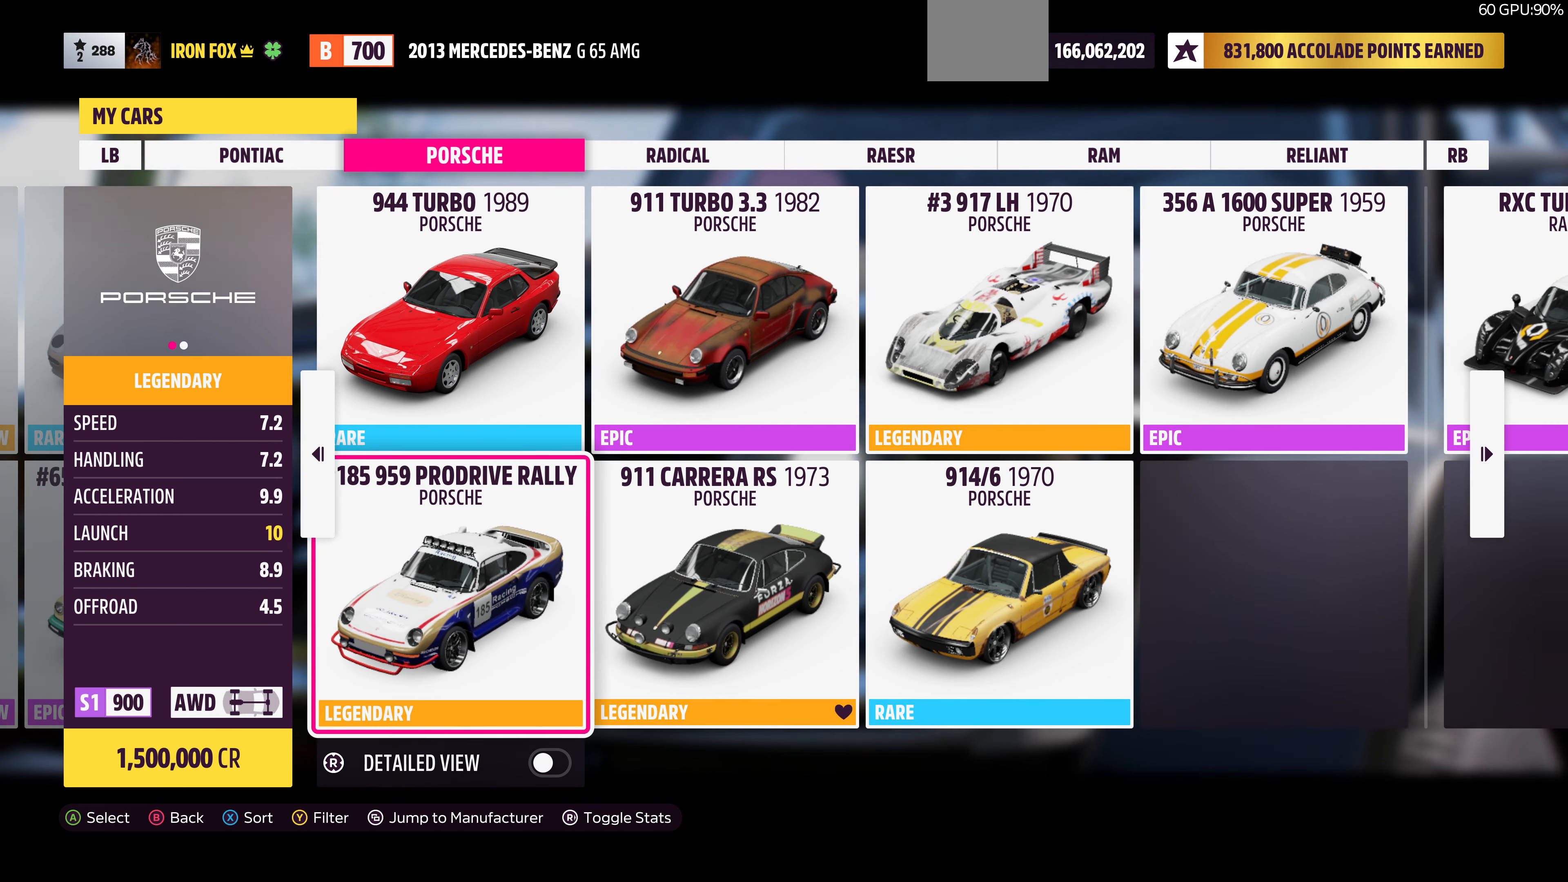
{"buttons": [], "left_stick": "center", "right_stick": "center", "events": [[300, "DPAD_UP", "down"], [400, "DPAD_UP", "up"]]}
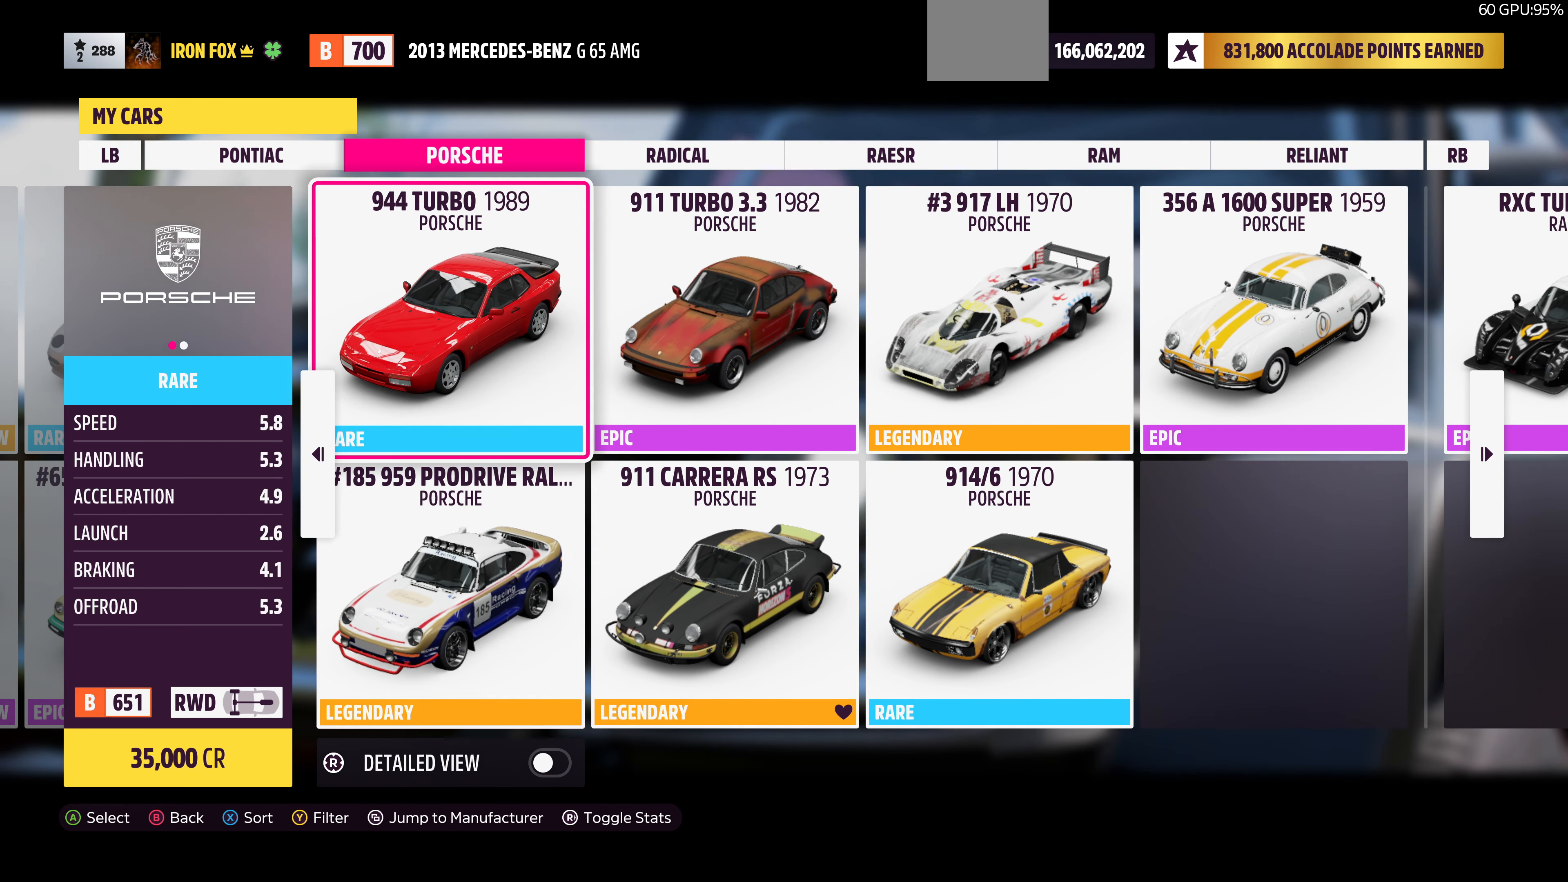
{"buttons": [], "left_stick": "center", "right_stick": "center", "events": []}
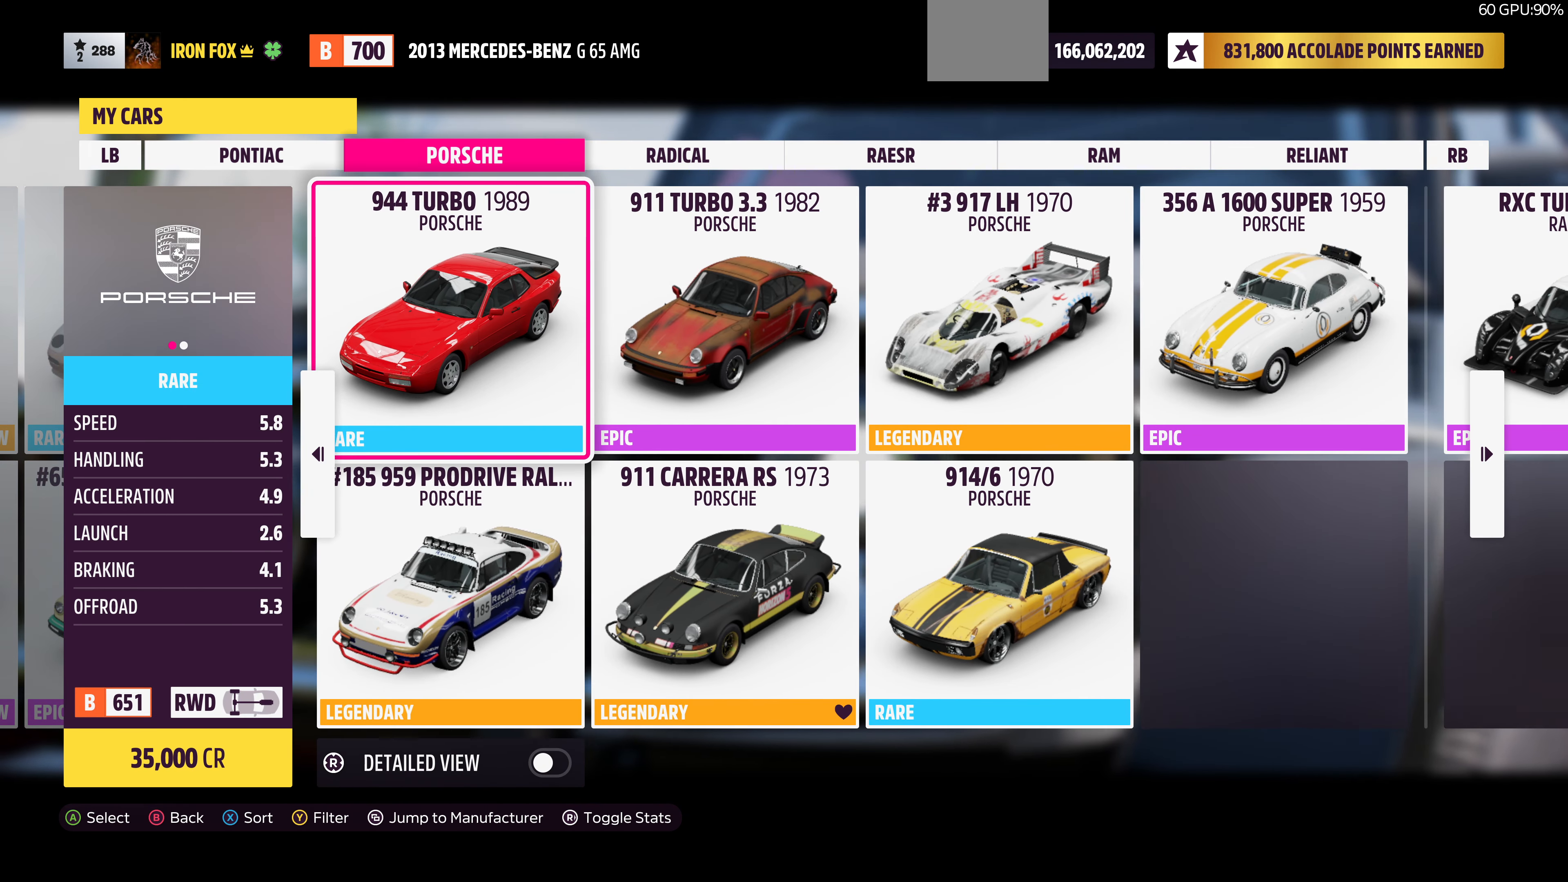
{"buttons": [], "left_stick": "center", "right_stick": "center", "events": []}
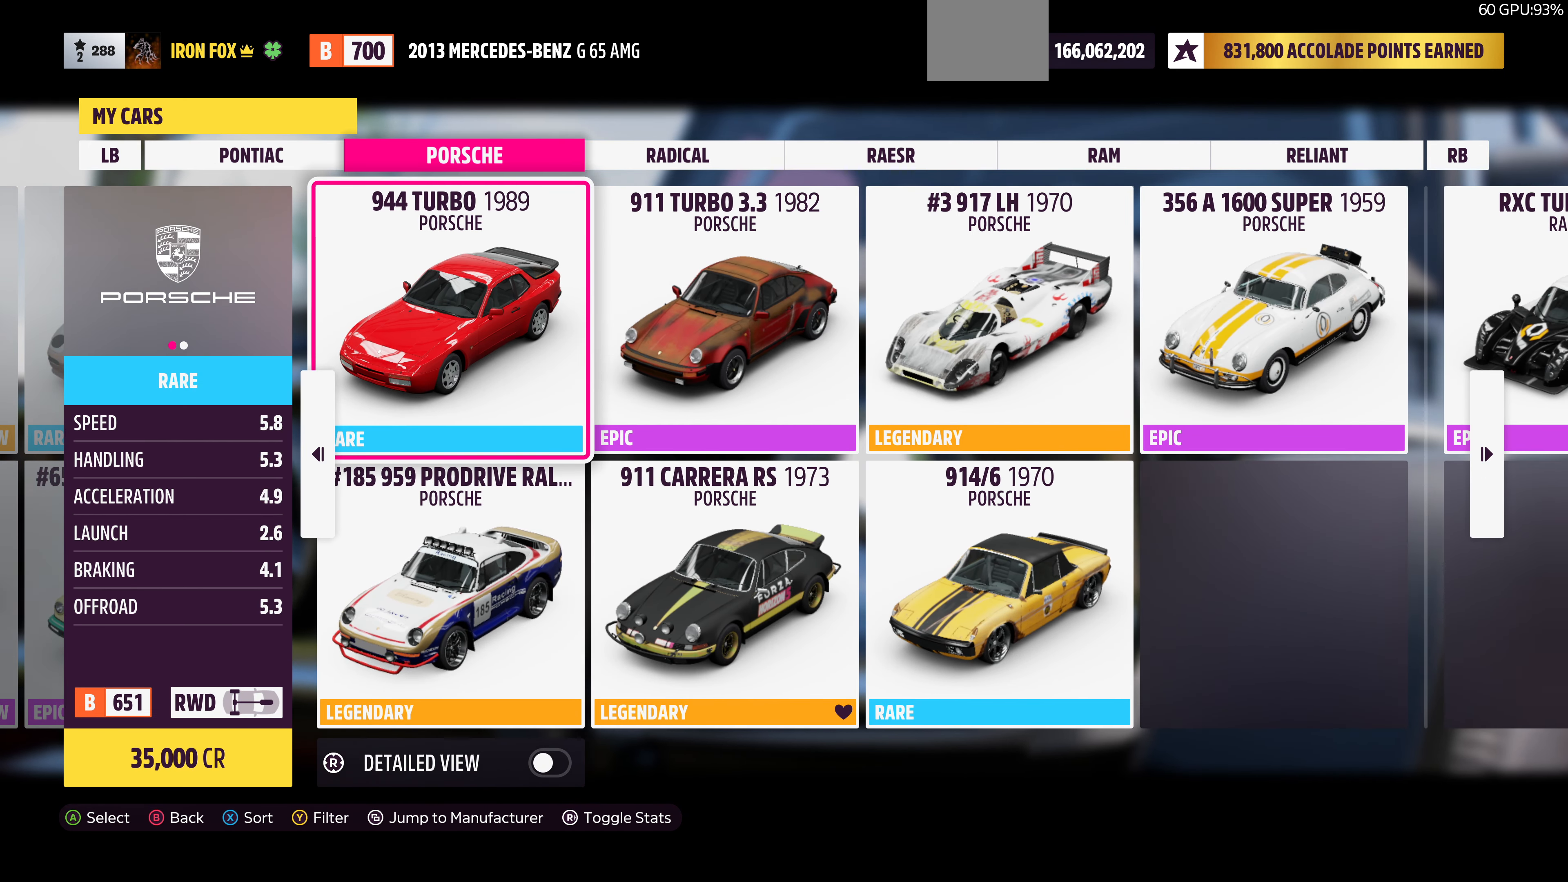
{"buttons": [], "left_stick": "center", "right_stick": "center", "events": [[166, "DPAD_RIGHT", "down"], [300, "DPAD_RIGHT", "up"]]}
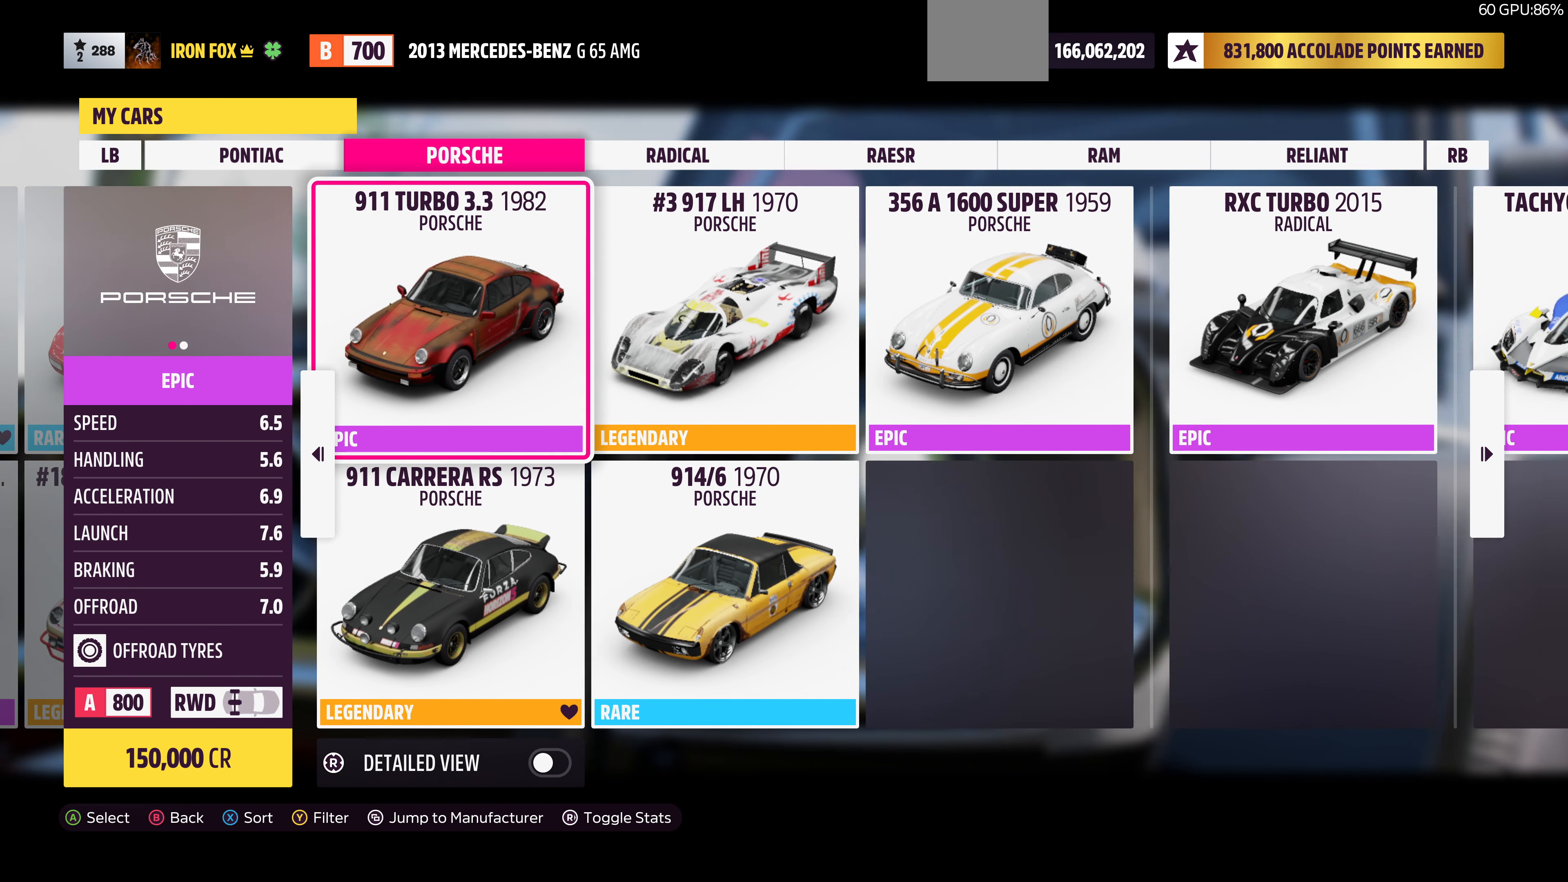
{"buttons": [], "left_stick": "center", "right_stick": "center", "events": []}
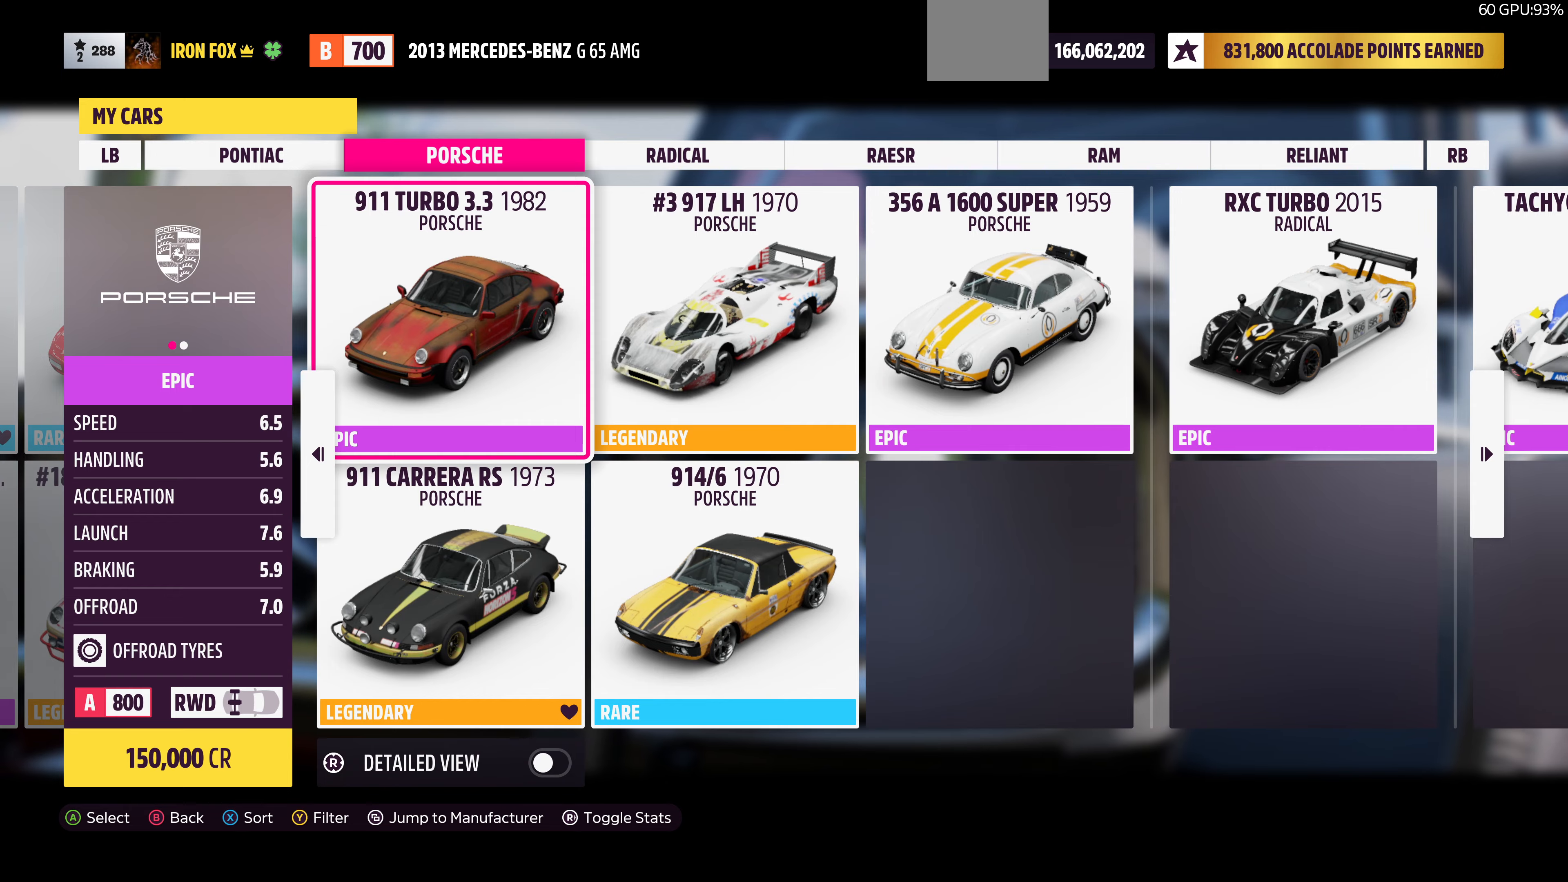
{"buttons": [], "left_stick": "center", "right_stick": "center", "events": [[400, "DPAD_RIGHT", "down"], [500, "DPAD_RIGHT", "up"]]}
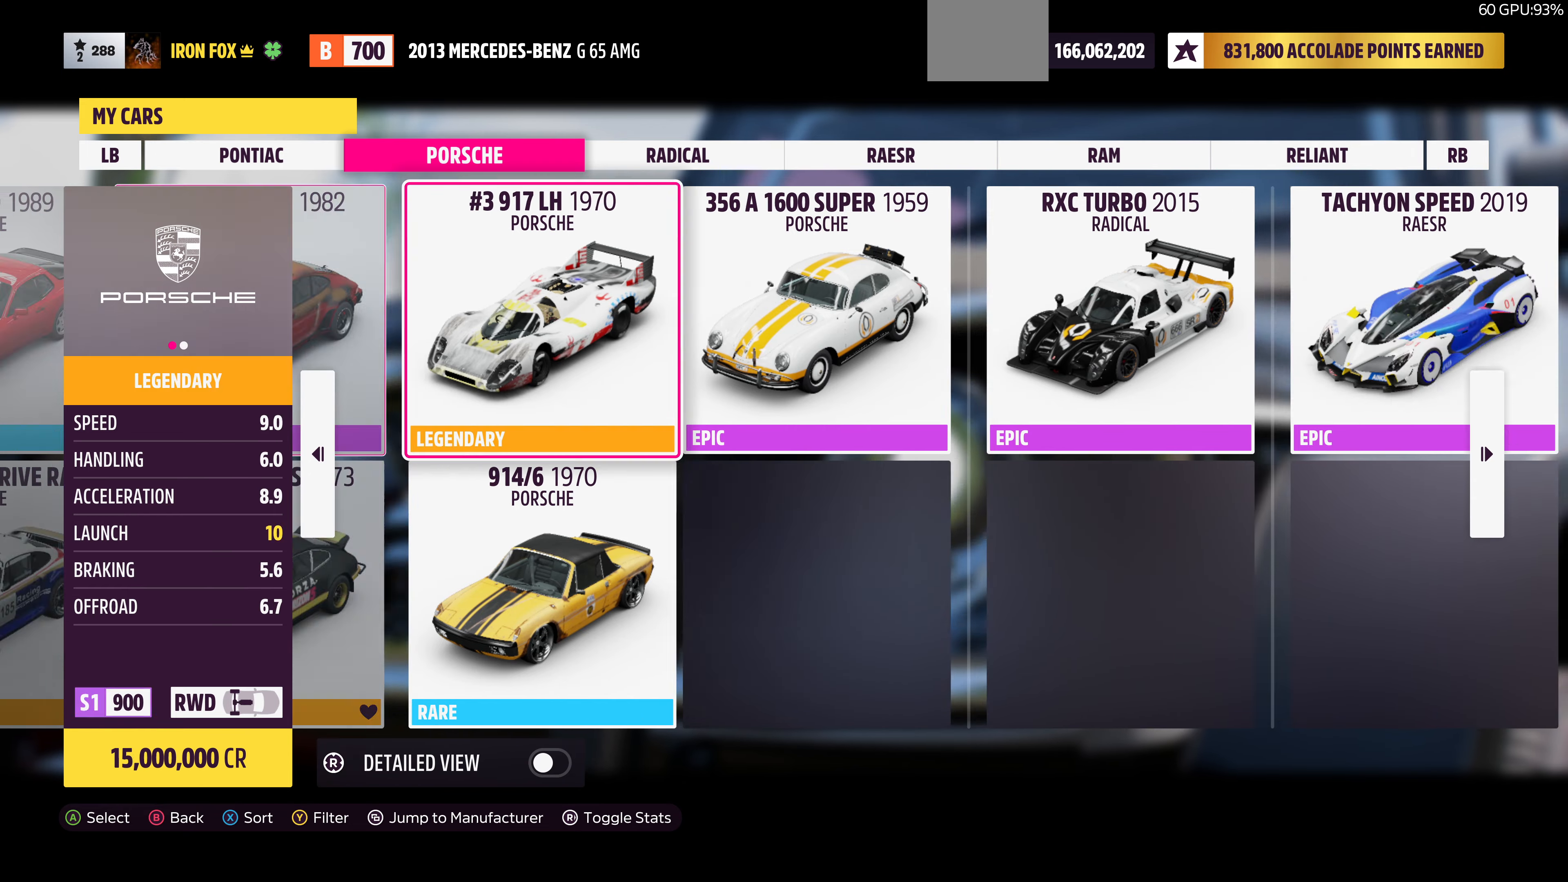
{"buttons": ["DPAD_LEFT"], "left_stick": "center", "right_stick": "center", "events": [[134, "DPAD_RIGHT", "down"], [267, "DPAD_RIGHT", "up"], [500, "DPAD_LEFT", "down"]]}
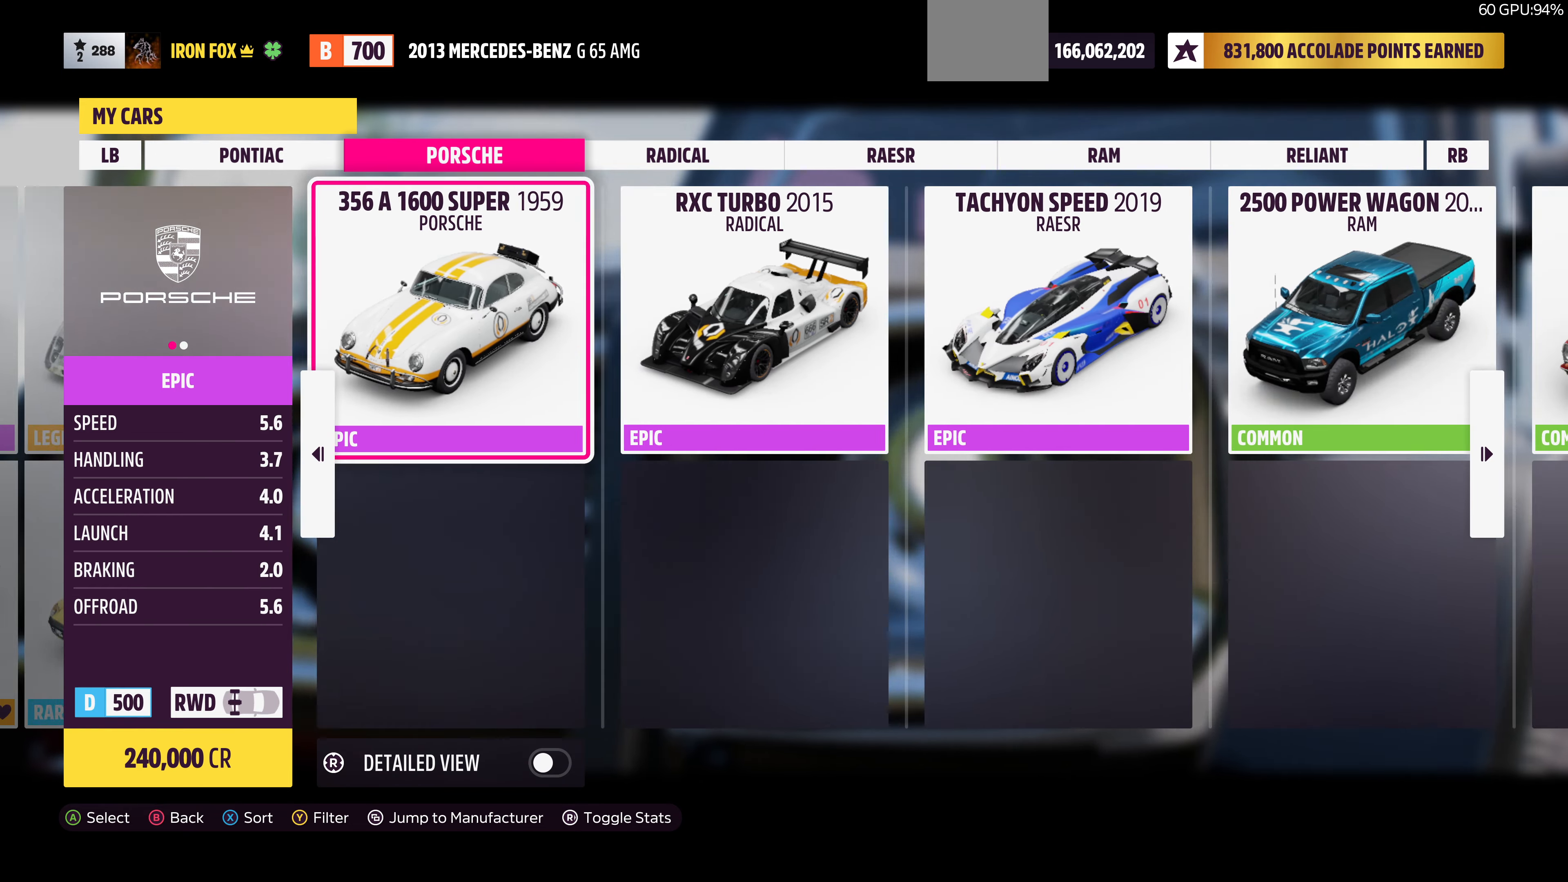
{"buttons": ["DPAD_LEFT"], "left_stick": "center", "right_stick": "center", "events": [[134, "DPAD_LEFT", "up"], [234, "DPAD_LEFT", "down"], [367, "DPAD_LEFT", "up"], [467, "DPAD_LEFT", "down"]]}
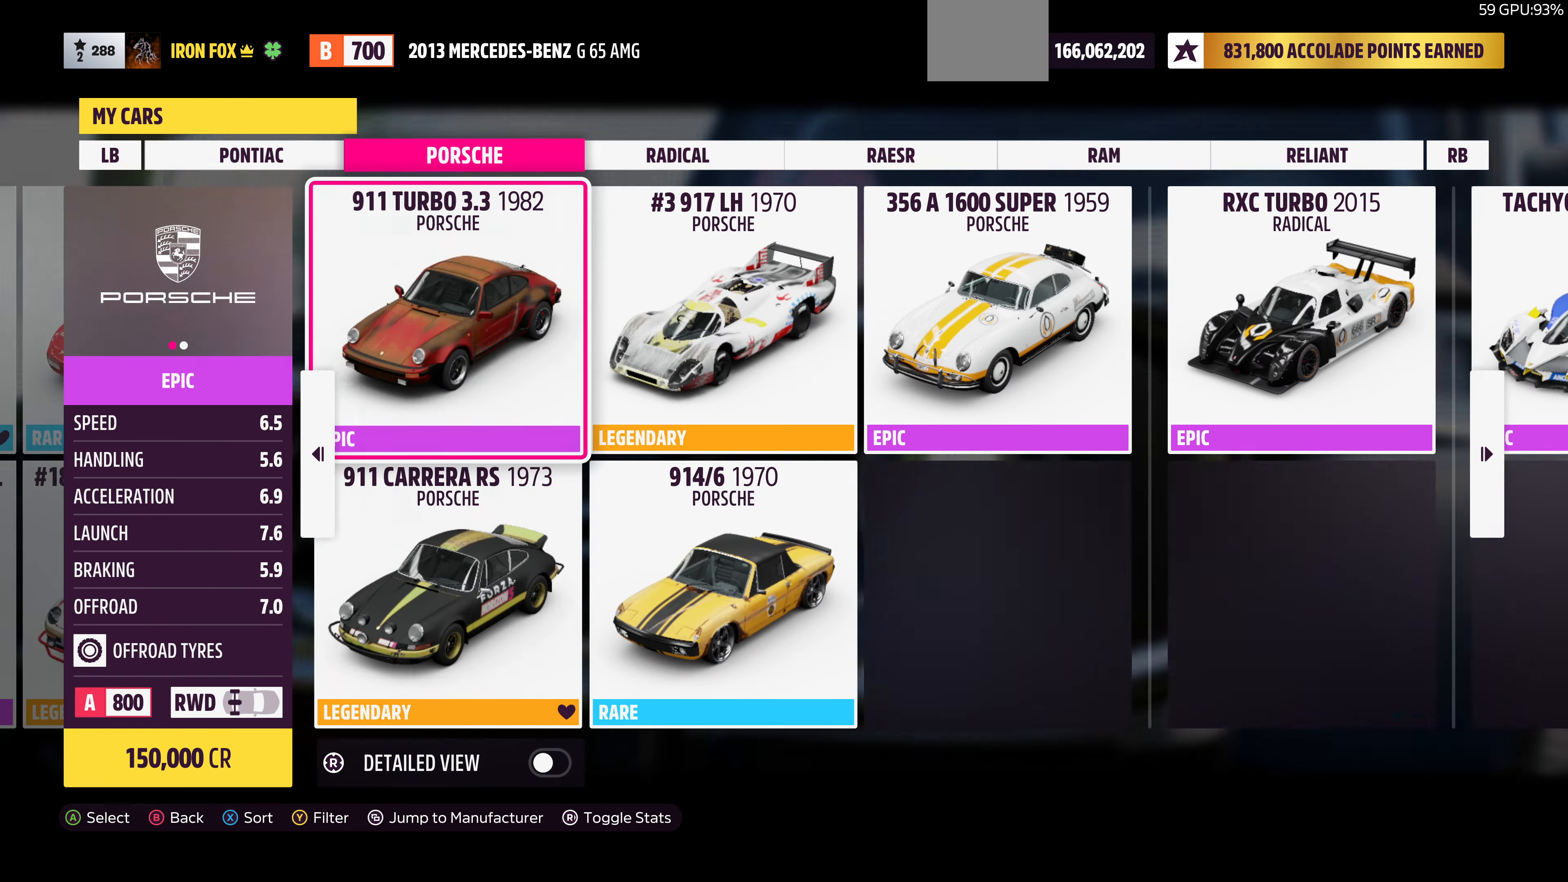
{"buttons": [], "left_stick": "center", "right_stick": "center", "events": [[67, "DPAD_LEFT", "up"], [200, "DPAD_LEFT", "down"], [300, "DPAD_LEFT", "up"], [434, "DPAD_LEFT", "down"], [500, "DPAD_LEFT", "up"]]}
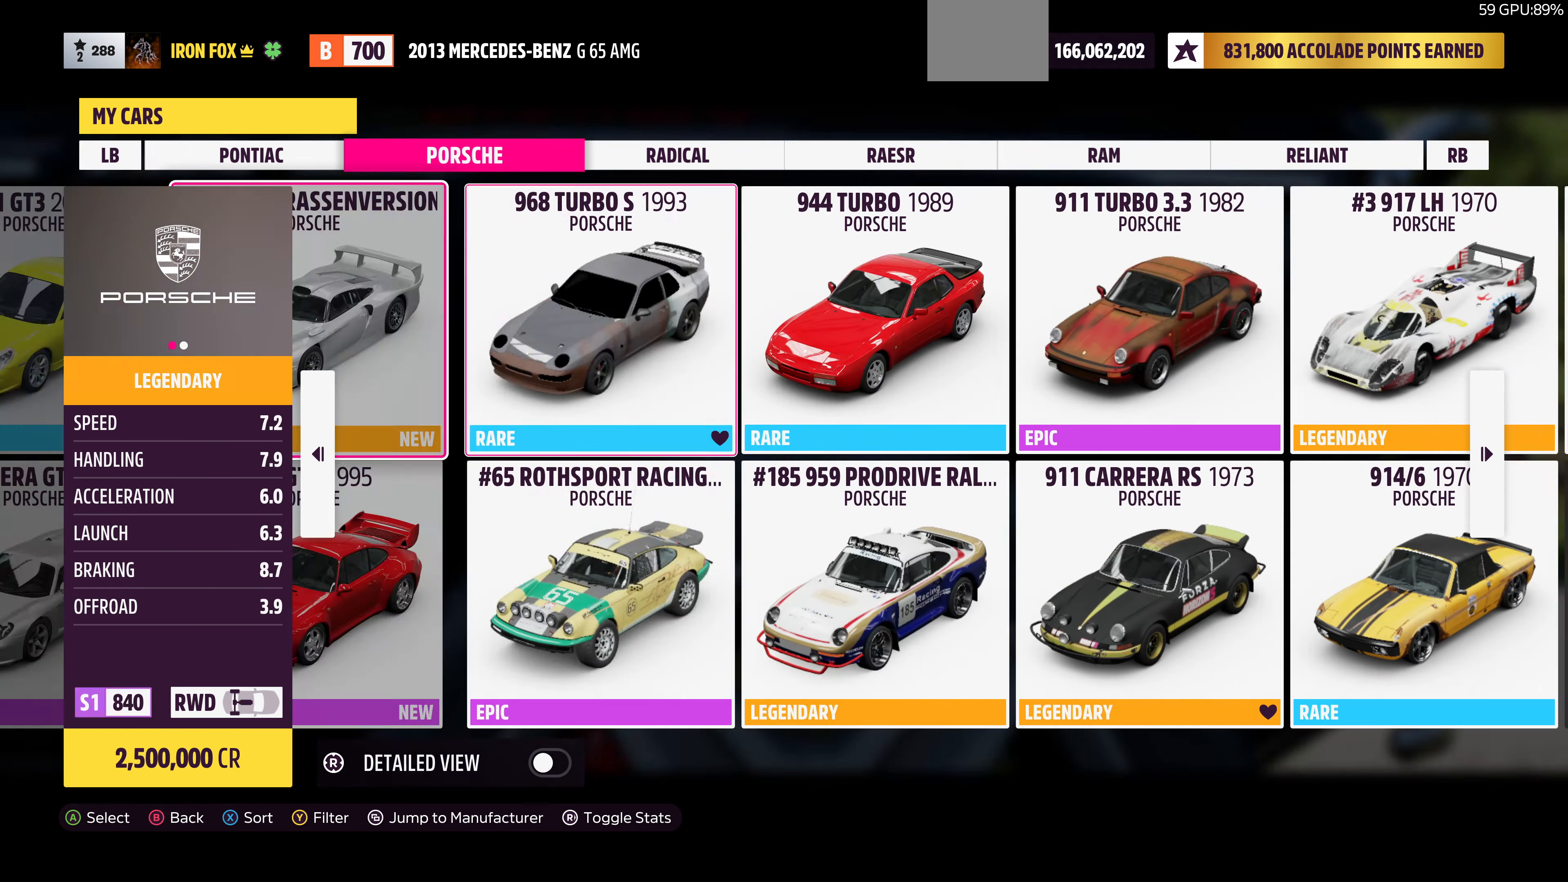
{"buttons": ["DPAD_LEFT"], "left_stick": "center", "right_stick": "center", "events": [[100, "DPAD_LEFT", "down"], [200, "DPAD_LEFT", "up"], [400, "DPAD_LEFT", "down"]]}